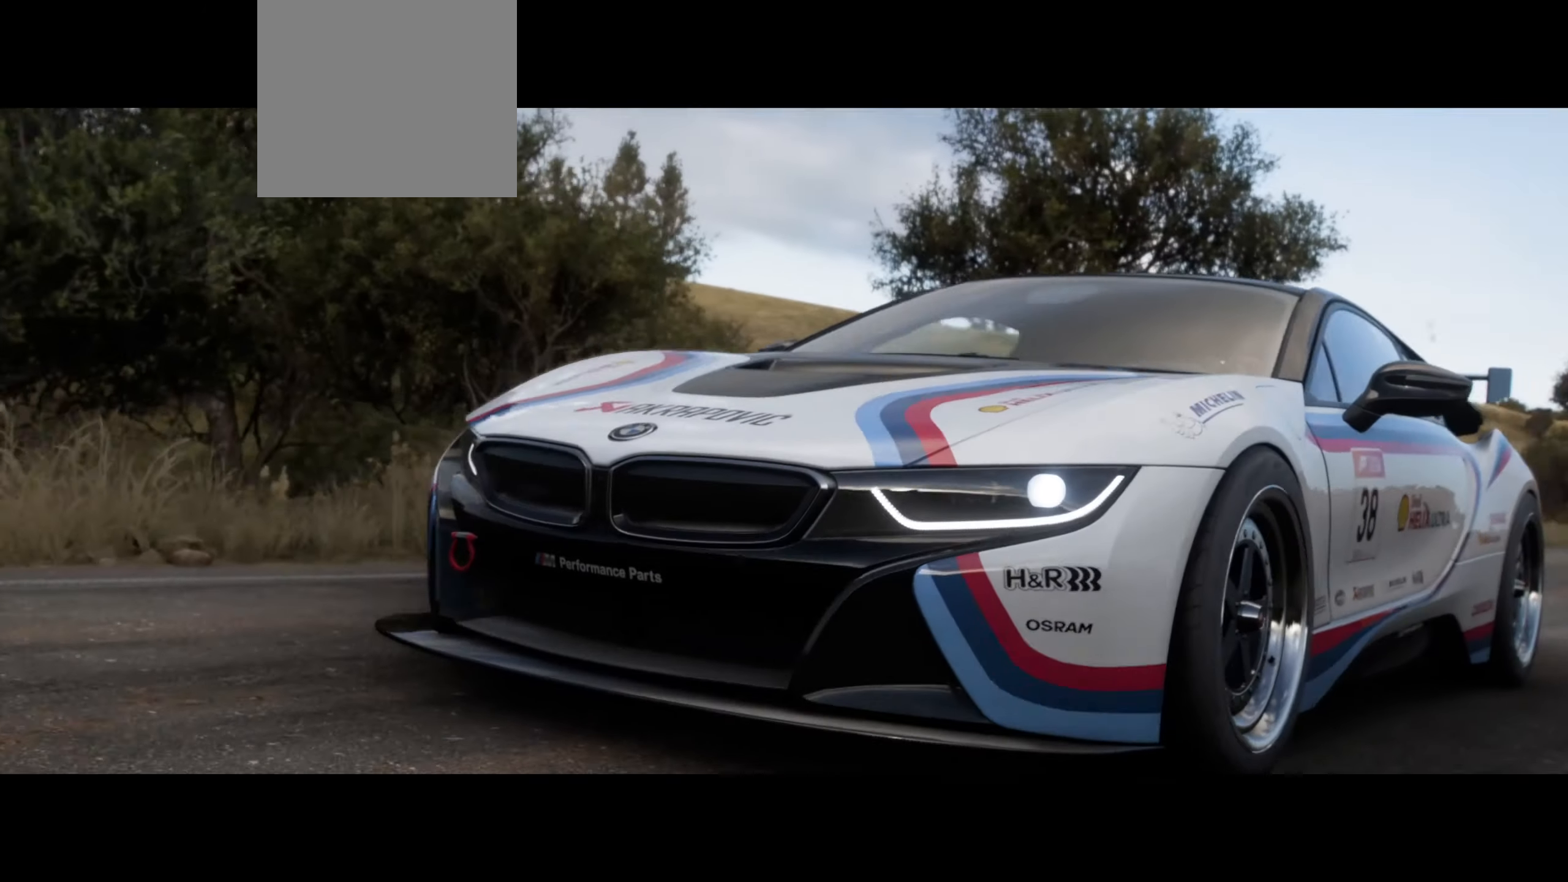
Gameplay with a controller (Xbox layout); each line is a JSON object with the inputs held at the frame after it. "events" lists button and stick changes between this image and that frame as [ms after this image, input, new state], when the widget could be followed in between.
{"buttons": ["R2"], "left_stick": "center", "right_stick": "center", "events": [[333, "R2", "down"]]}
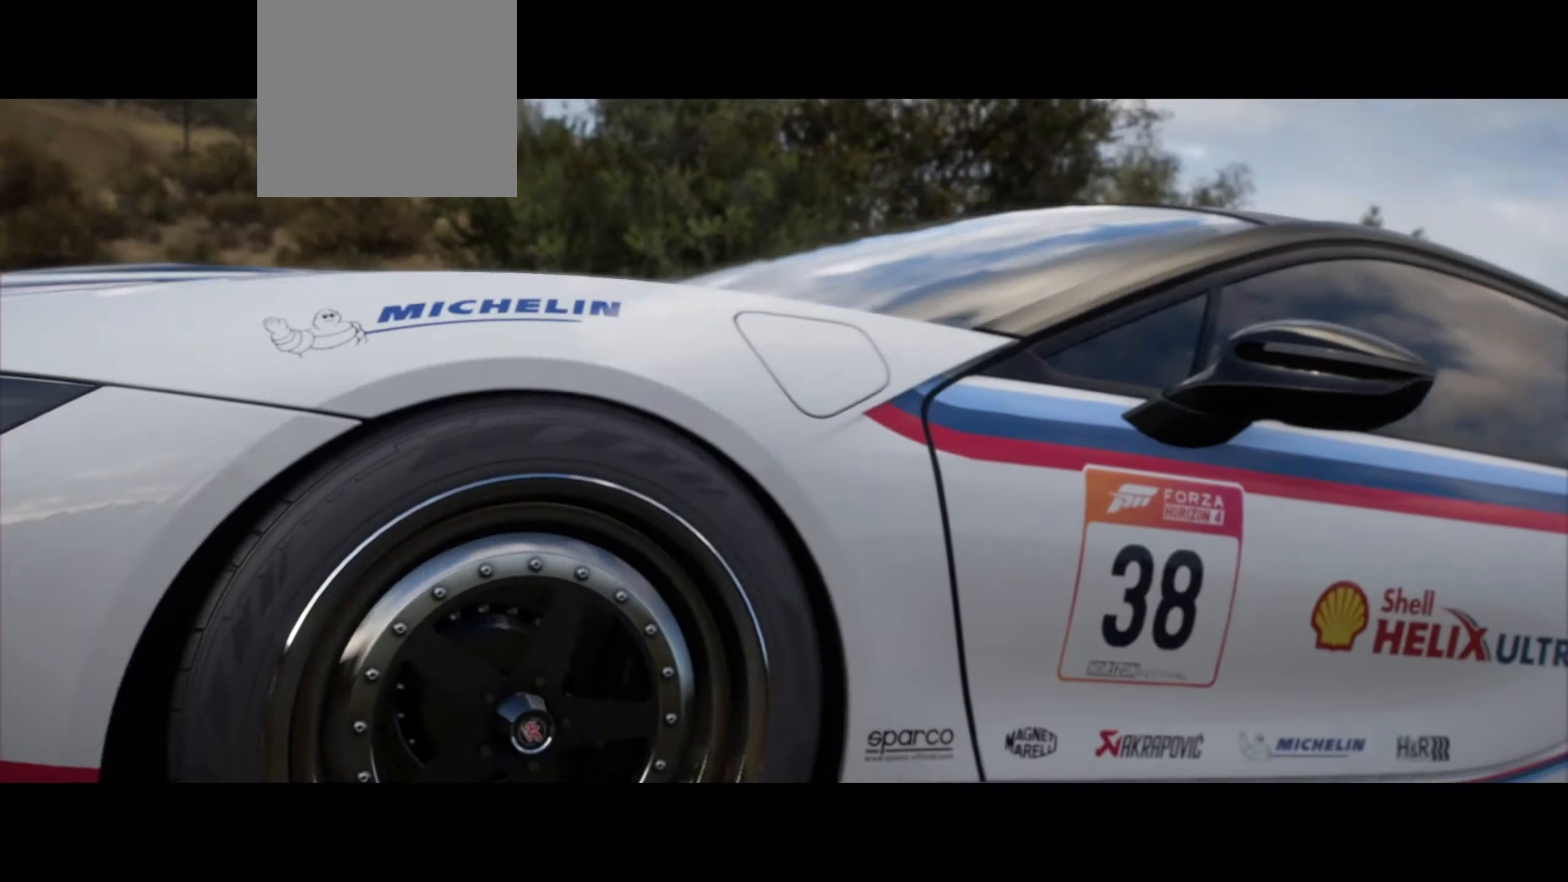
{"buttons": ["R2"], "left_stick": "center", "right_stick": "center", "events": []}
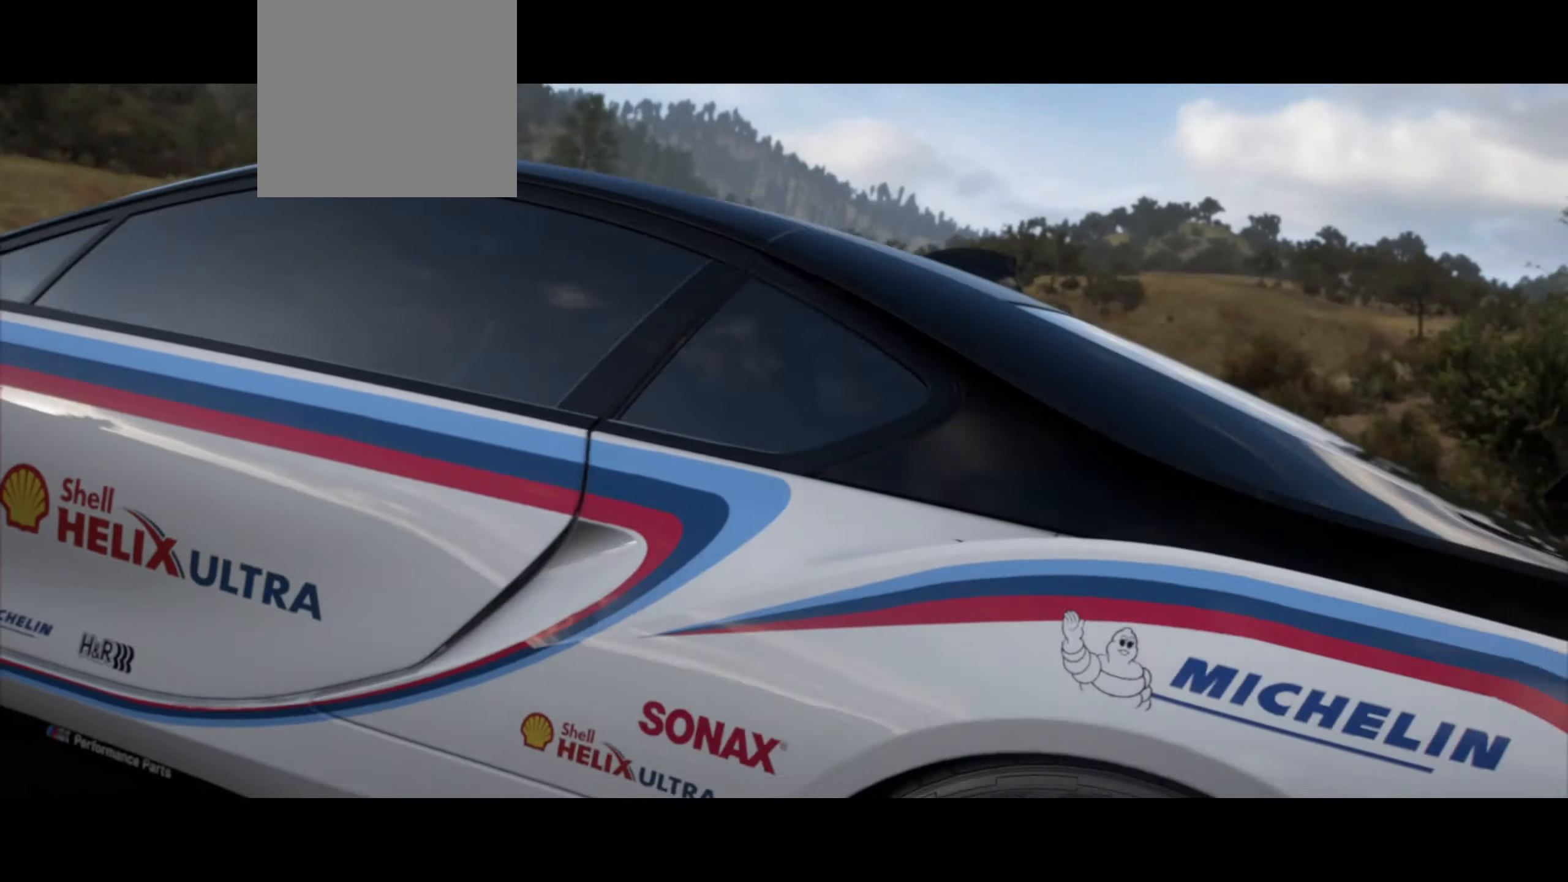
{"buttons": ["R2"], "left_stick": "center", "right_stick": "center", "events": []}
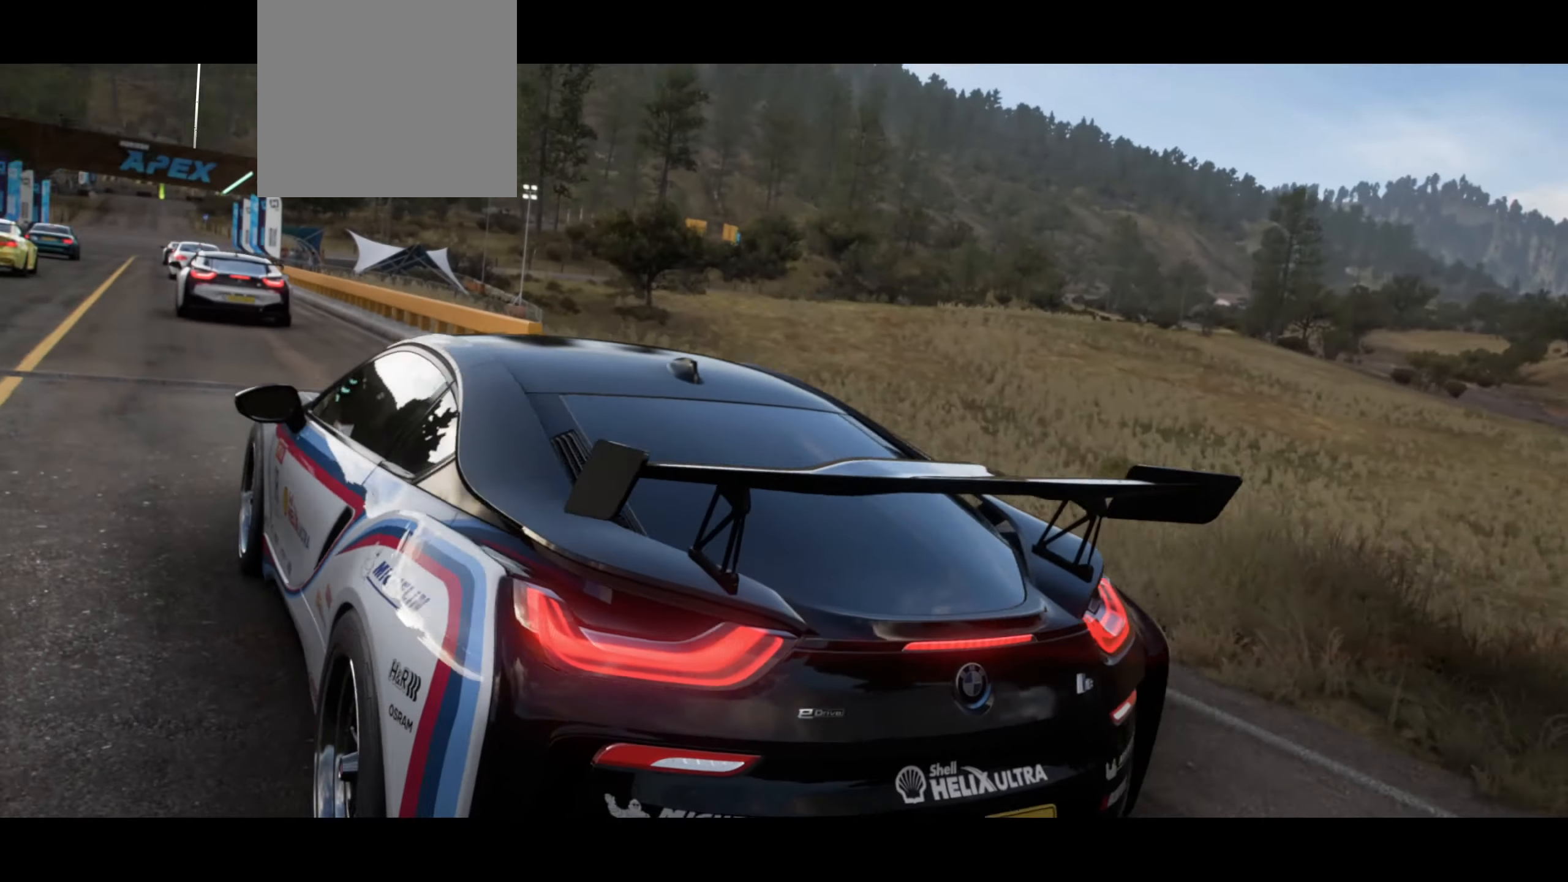
{"buttons": ["R2"], "left_stick": "center", "right_stick": "center", "events": []}
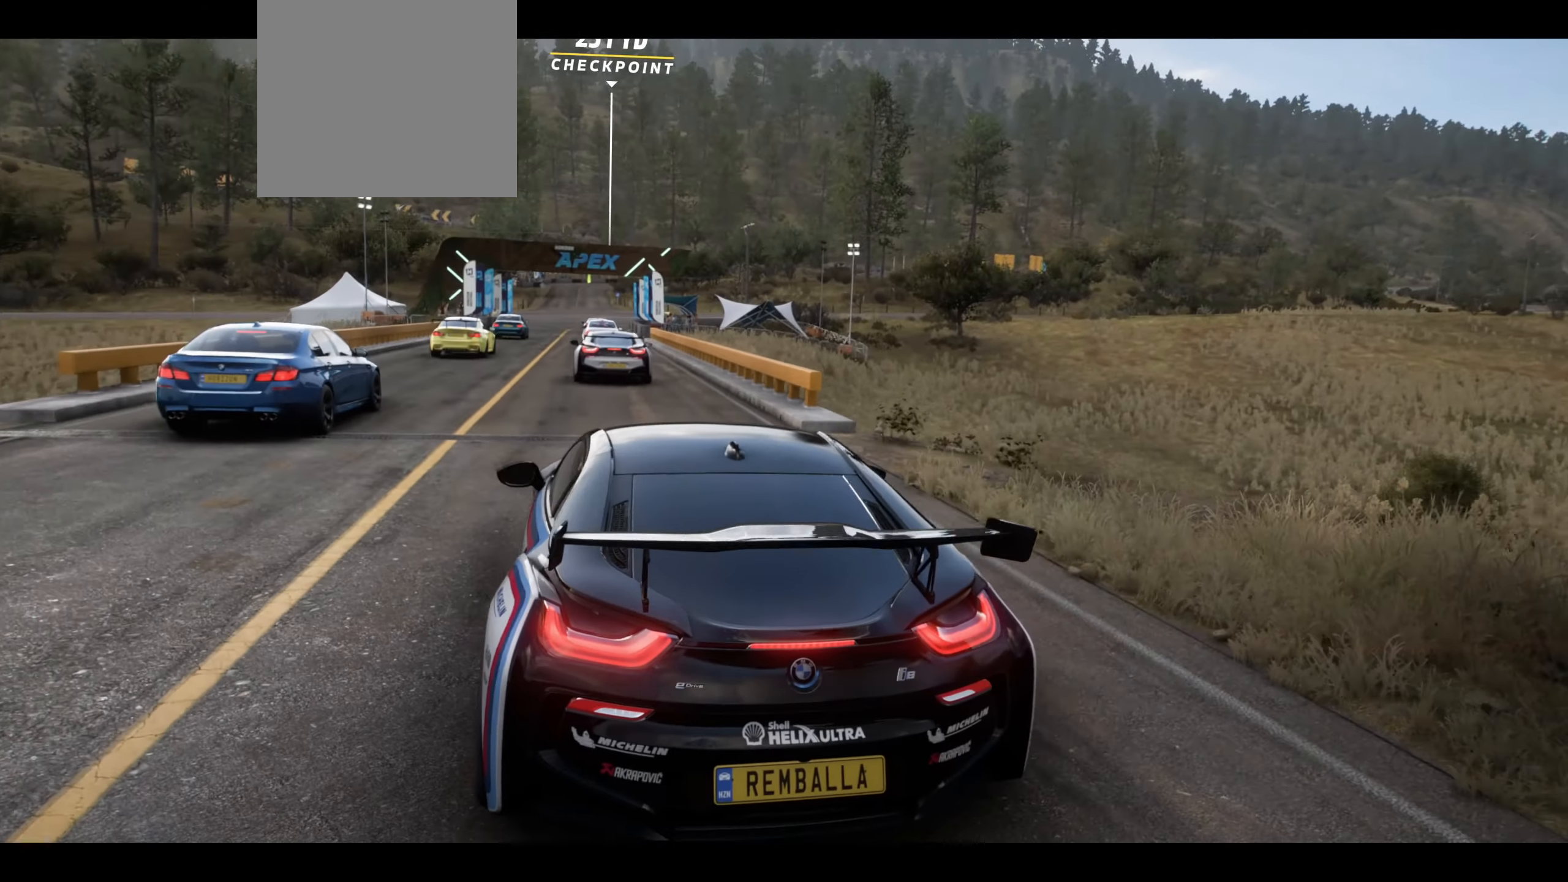
{"buttons": ["R2"], "left_stick": "center", "right_stick": "center", "events": []}
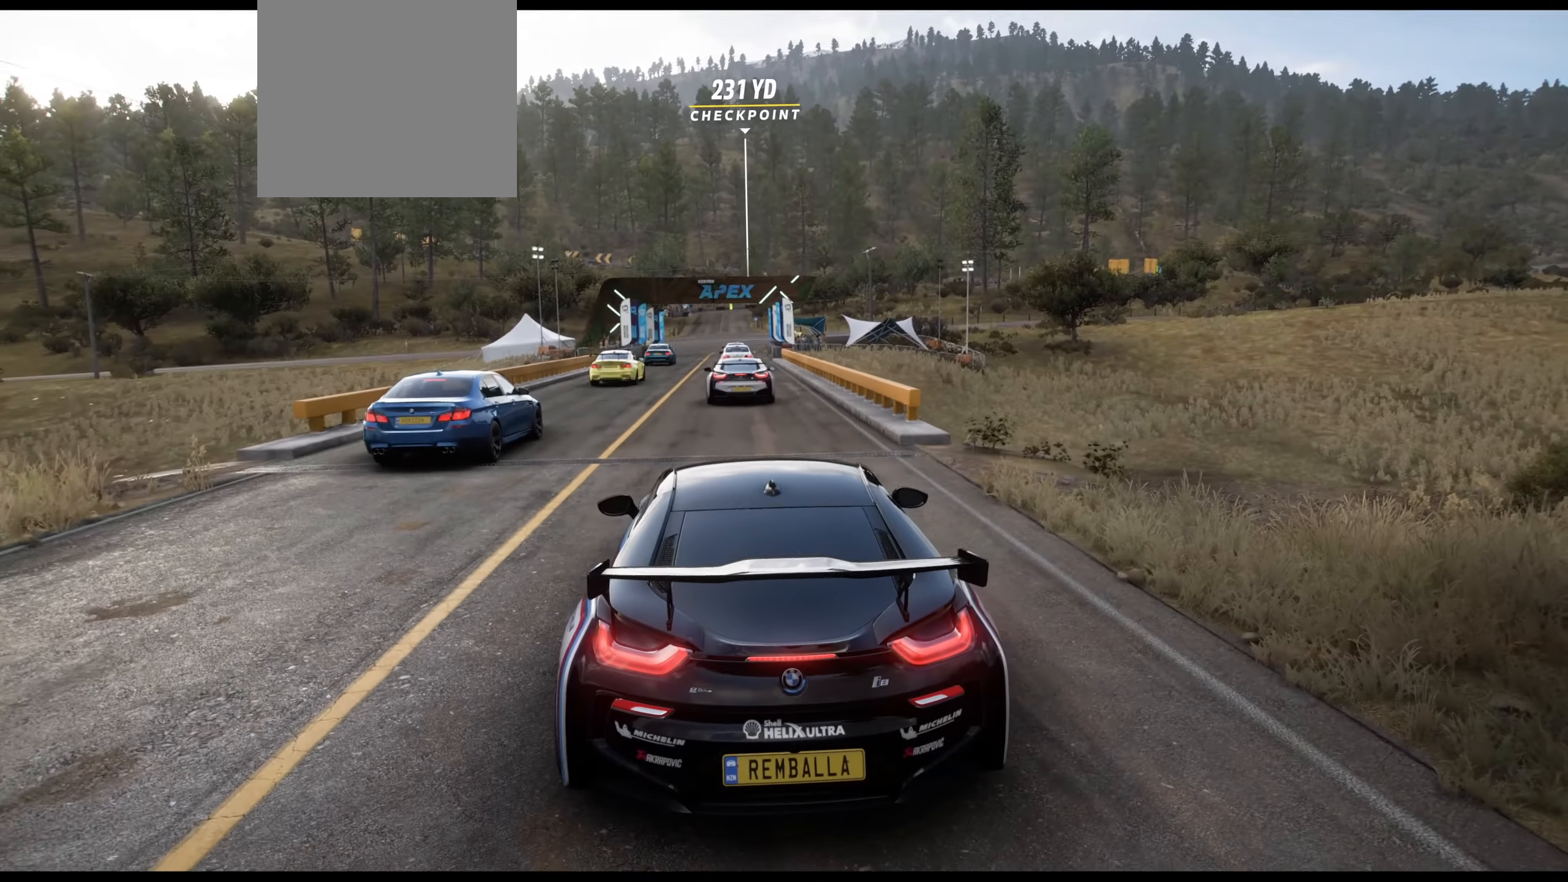
{"buttons": ["R2"], "left_stick": "center", "right_stick": "center", "events": []}
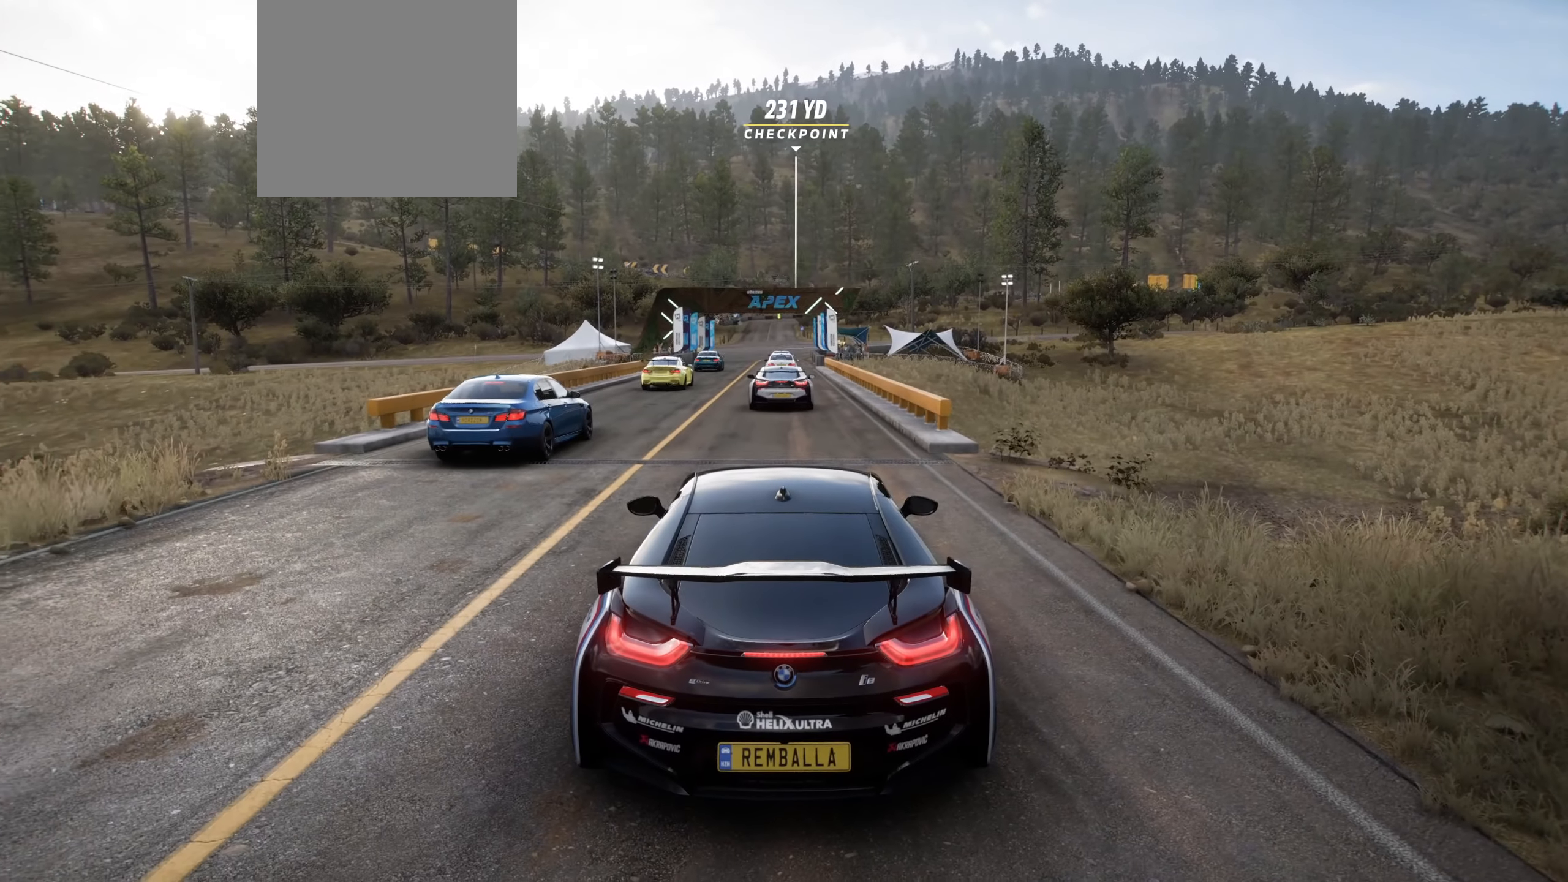
{"buttons": ["R2"], "left_stick": "center", "right_stick": "center", "events": []}
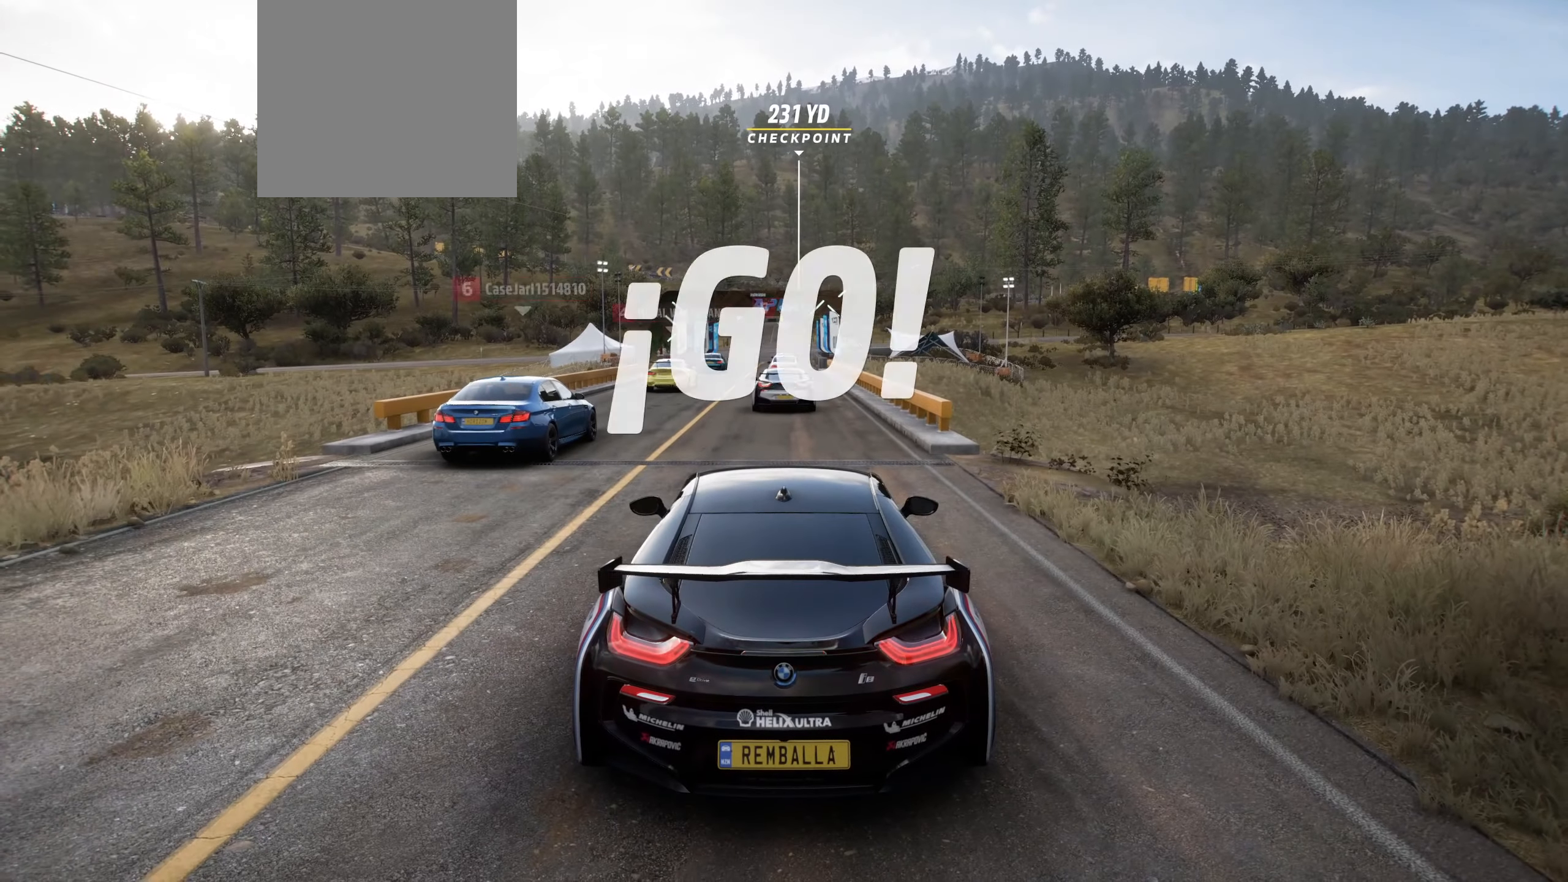
{"buttons": ["R2"], "left_stick": "center", "right_stick": "center", "events": []}
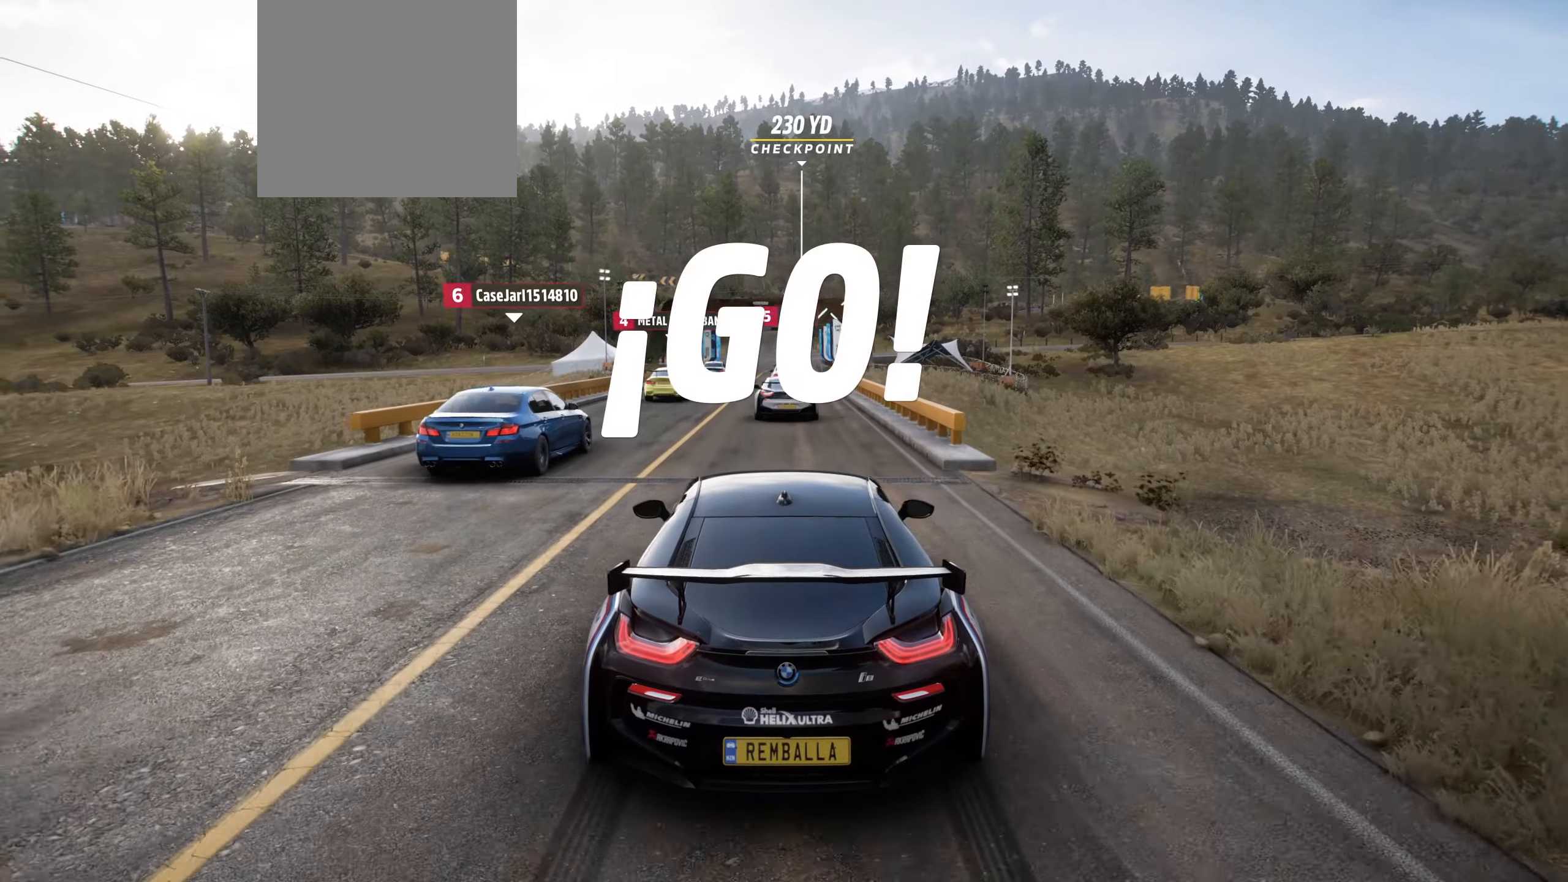
{"buttons": ["R2"], "left_stick": "center", "right_stick": "center", "events": []}
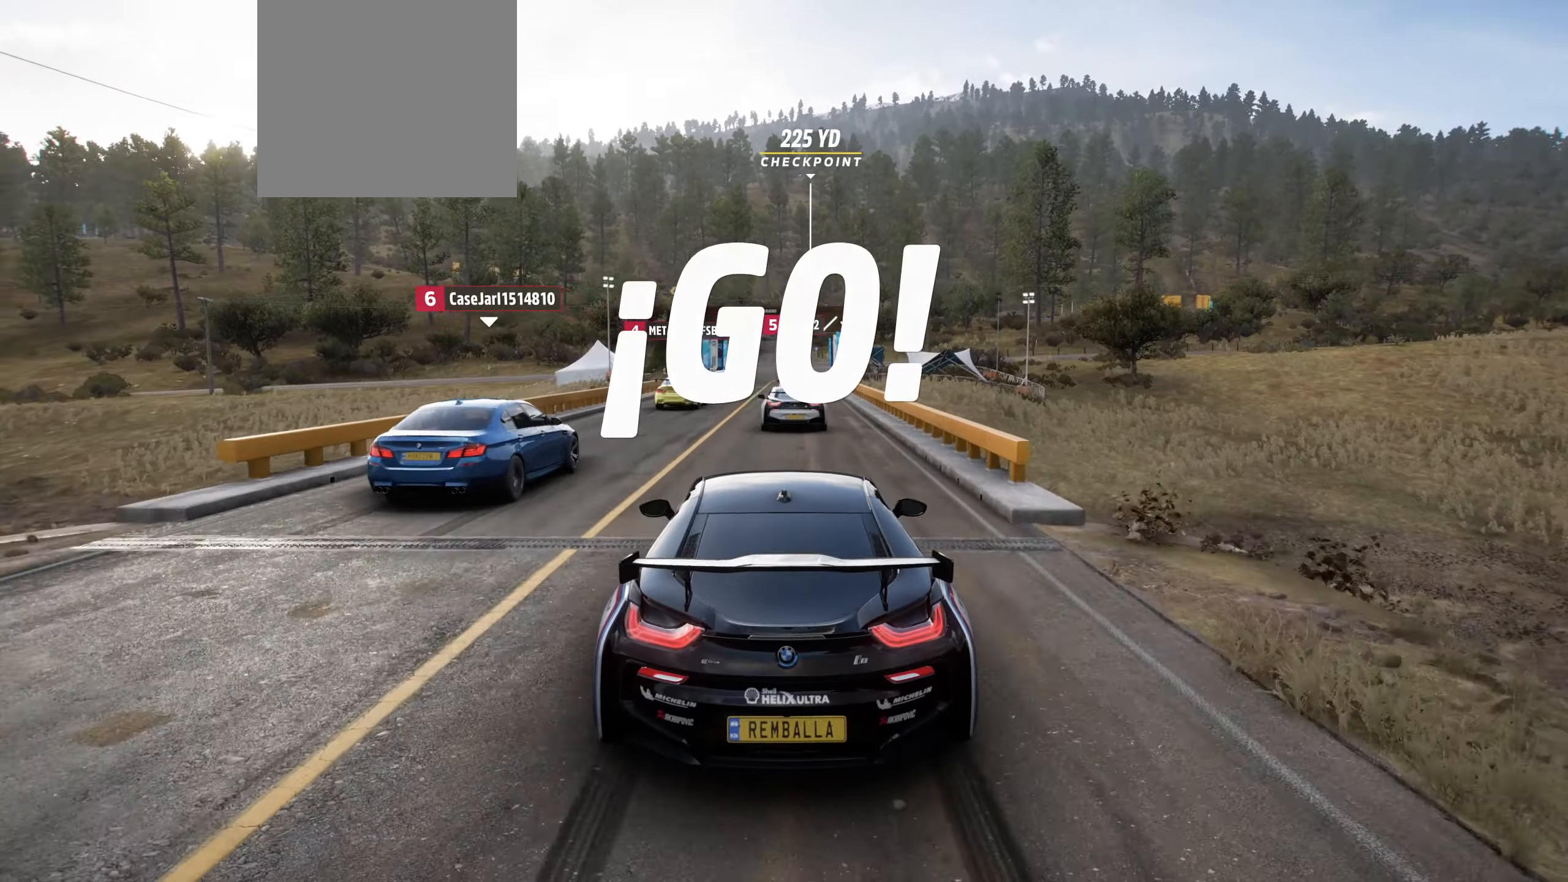
{"buttons": ["R2"], "left_stick": "center", "right_stick": "center", "events": [[267, "left_stick", "right"], [400, "left_stick", "center"]]}
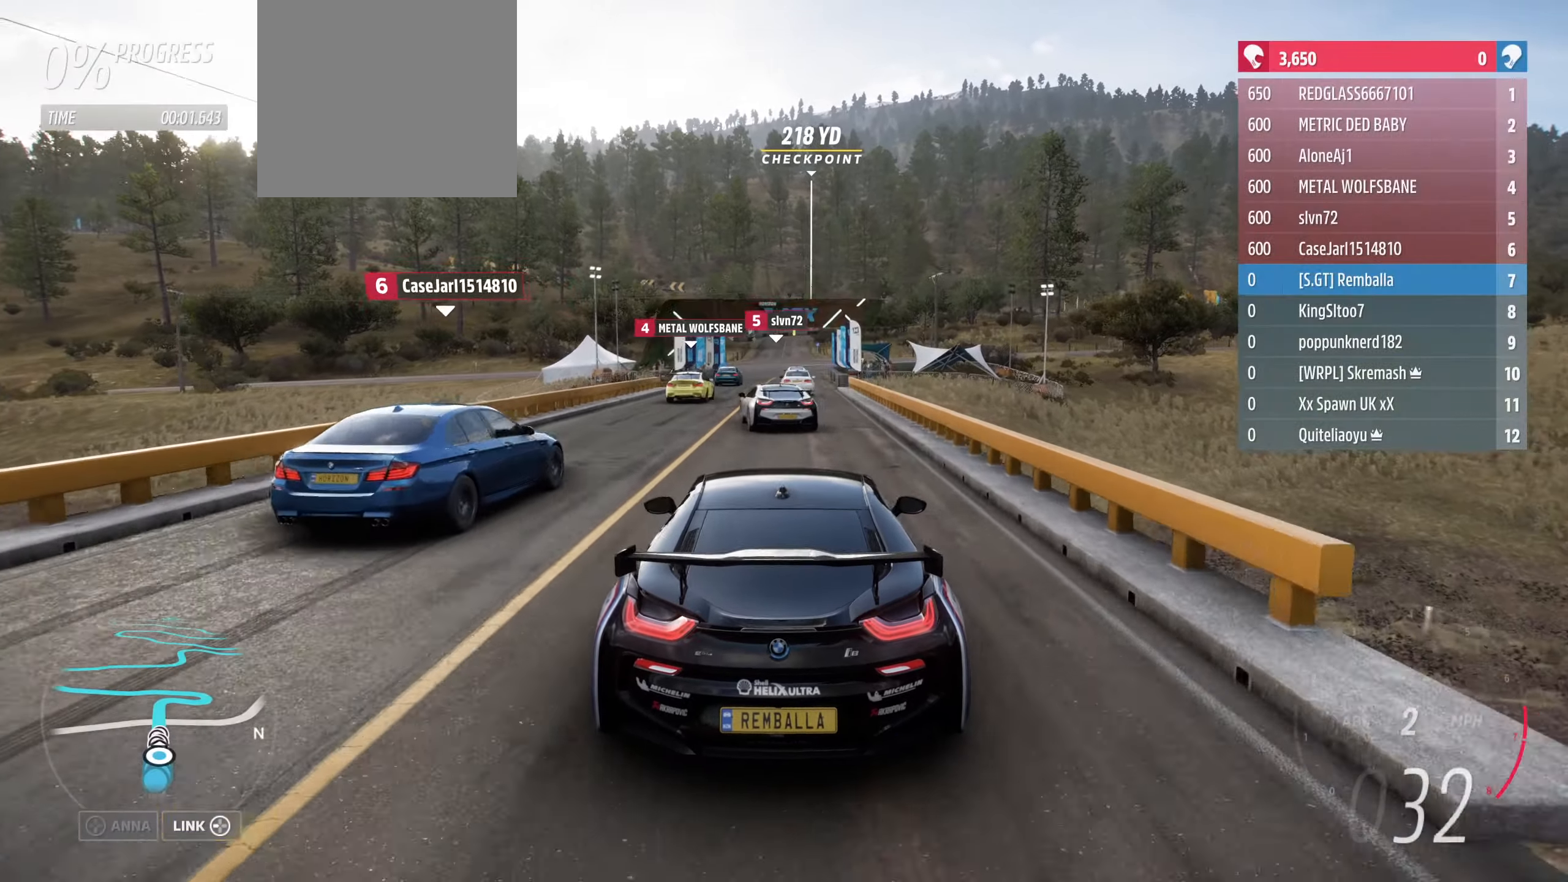
{"buttons": ["R2"], "left_stick": "center", "right_stick": "center", "events": []}
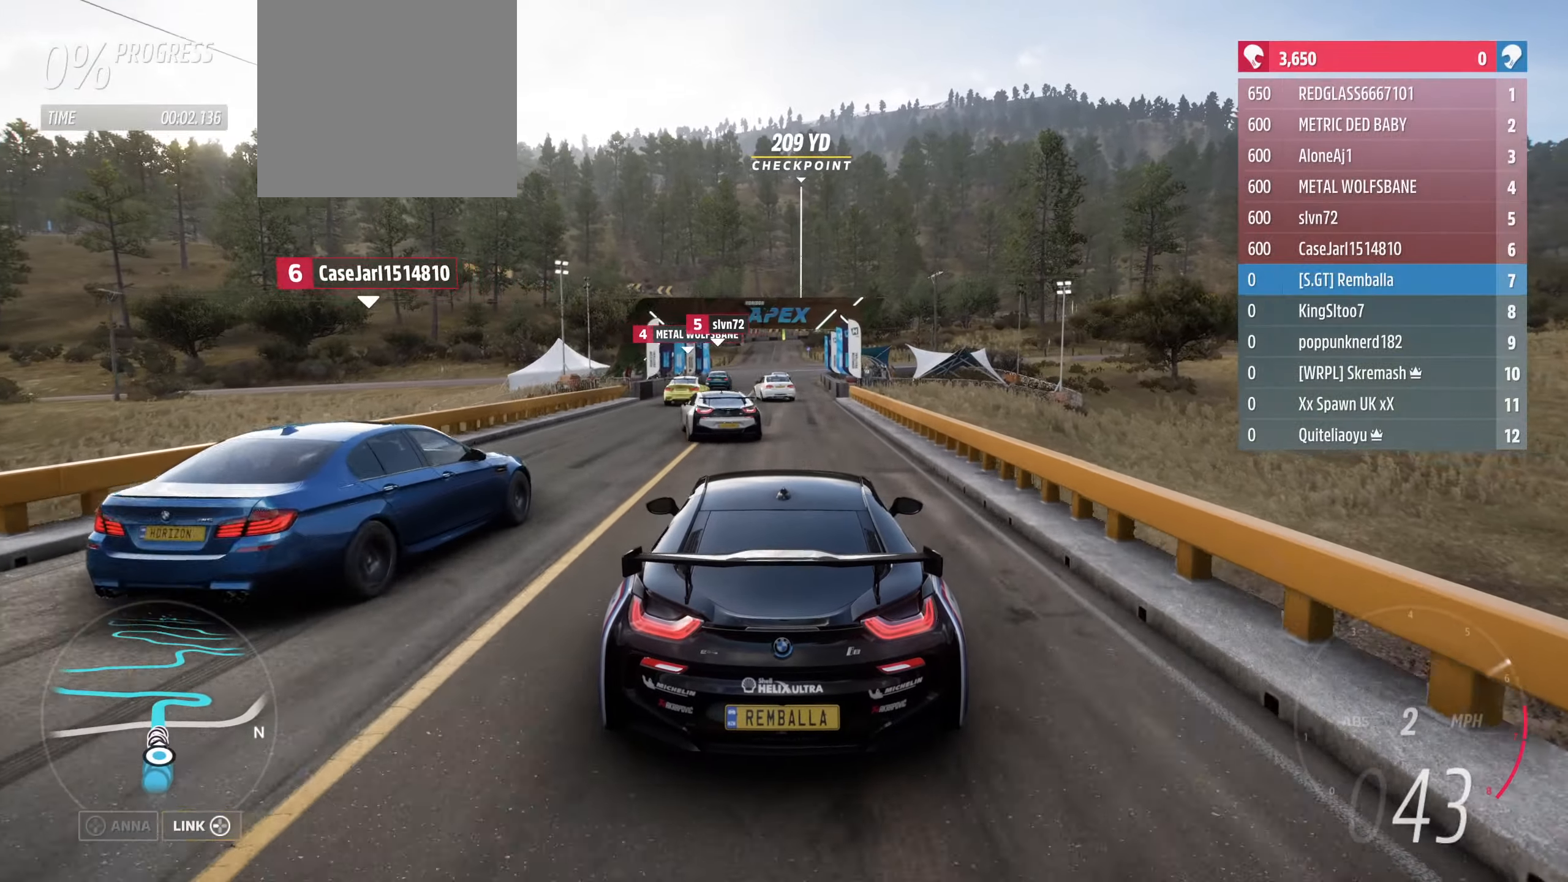
{"buttons": ["R2"], "left_stick": "center", "right_stick": "center", "events": []}
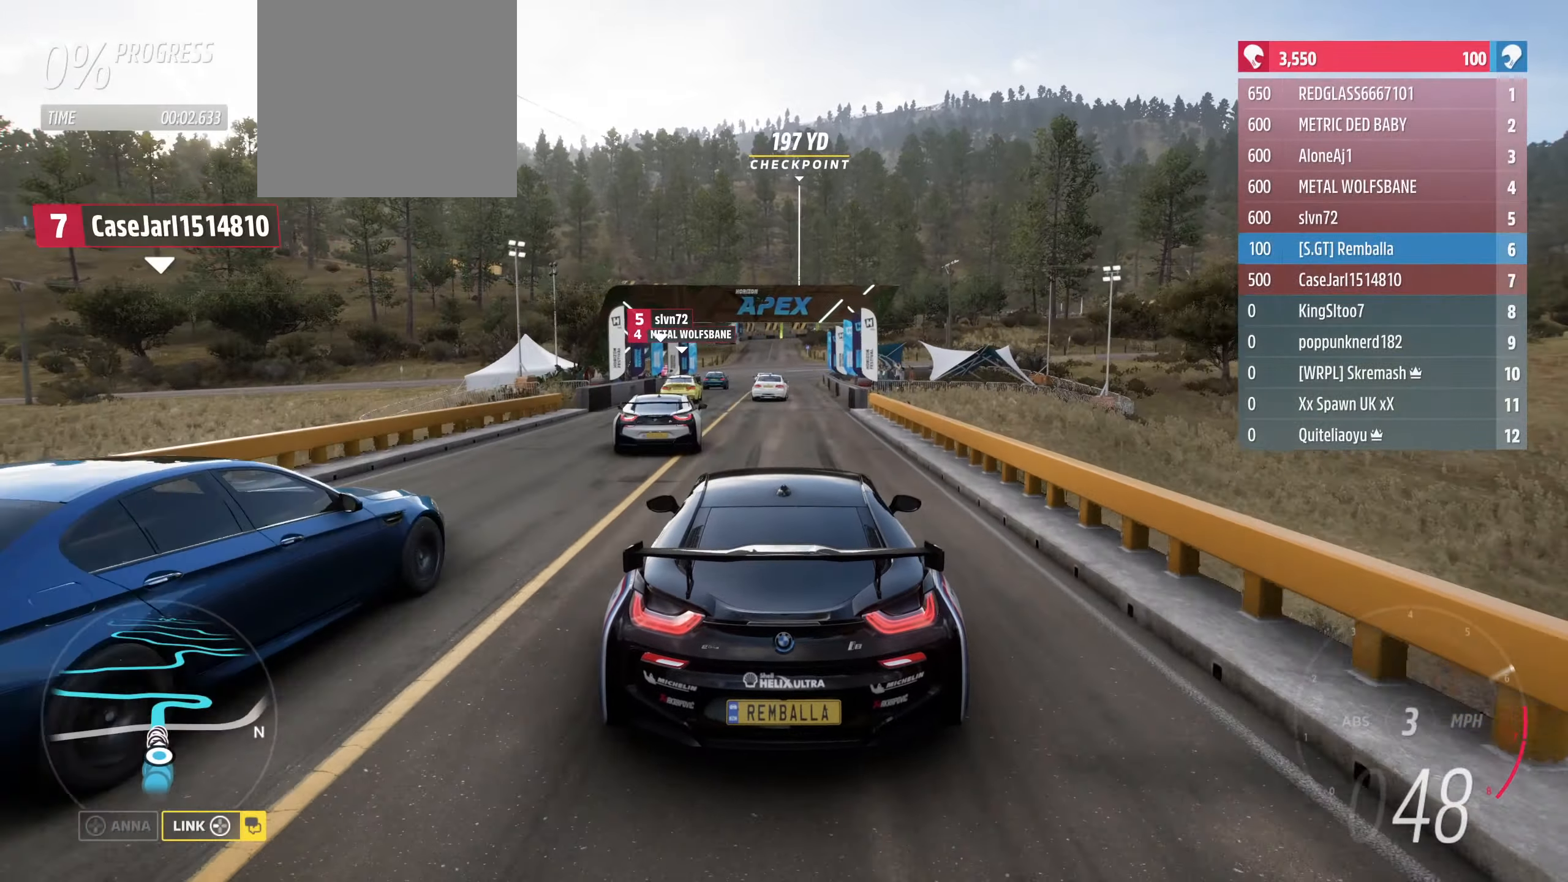
{"buttons": ["R2"], "left_stick": "center", "right_stick": "center", "events": []}
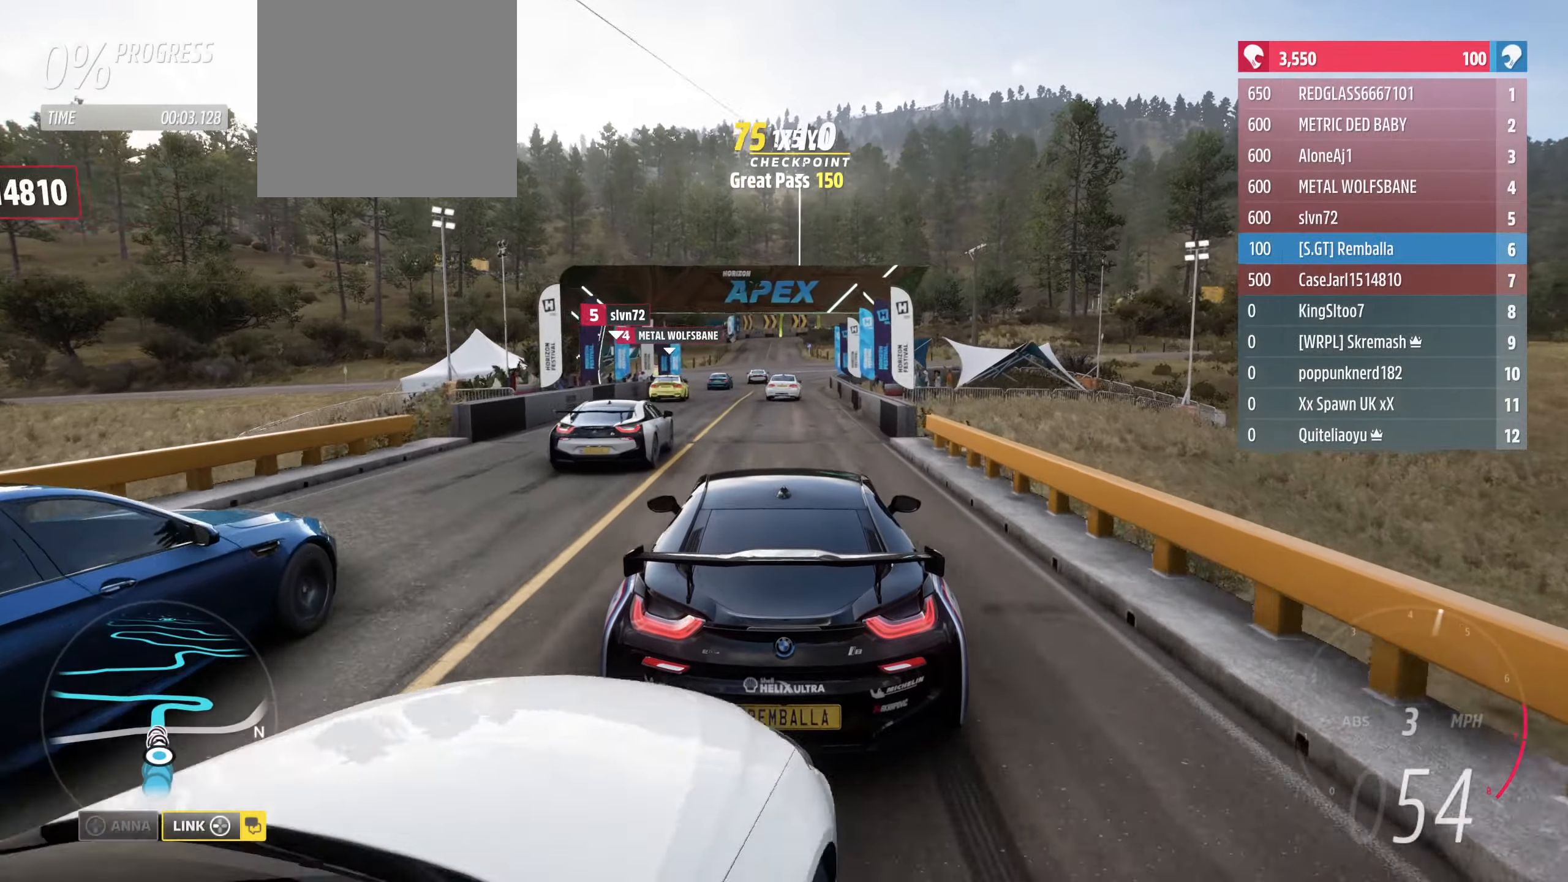
{"buttons": ["R2"], "left_stick": "center", "right_stick": "center", "events": []}
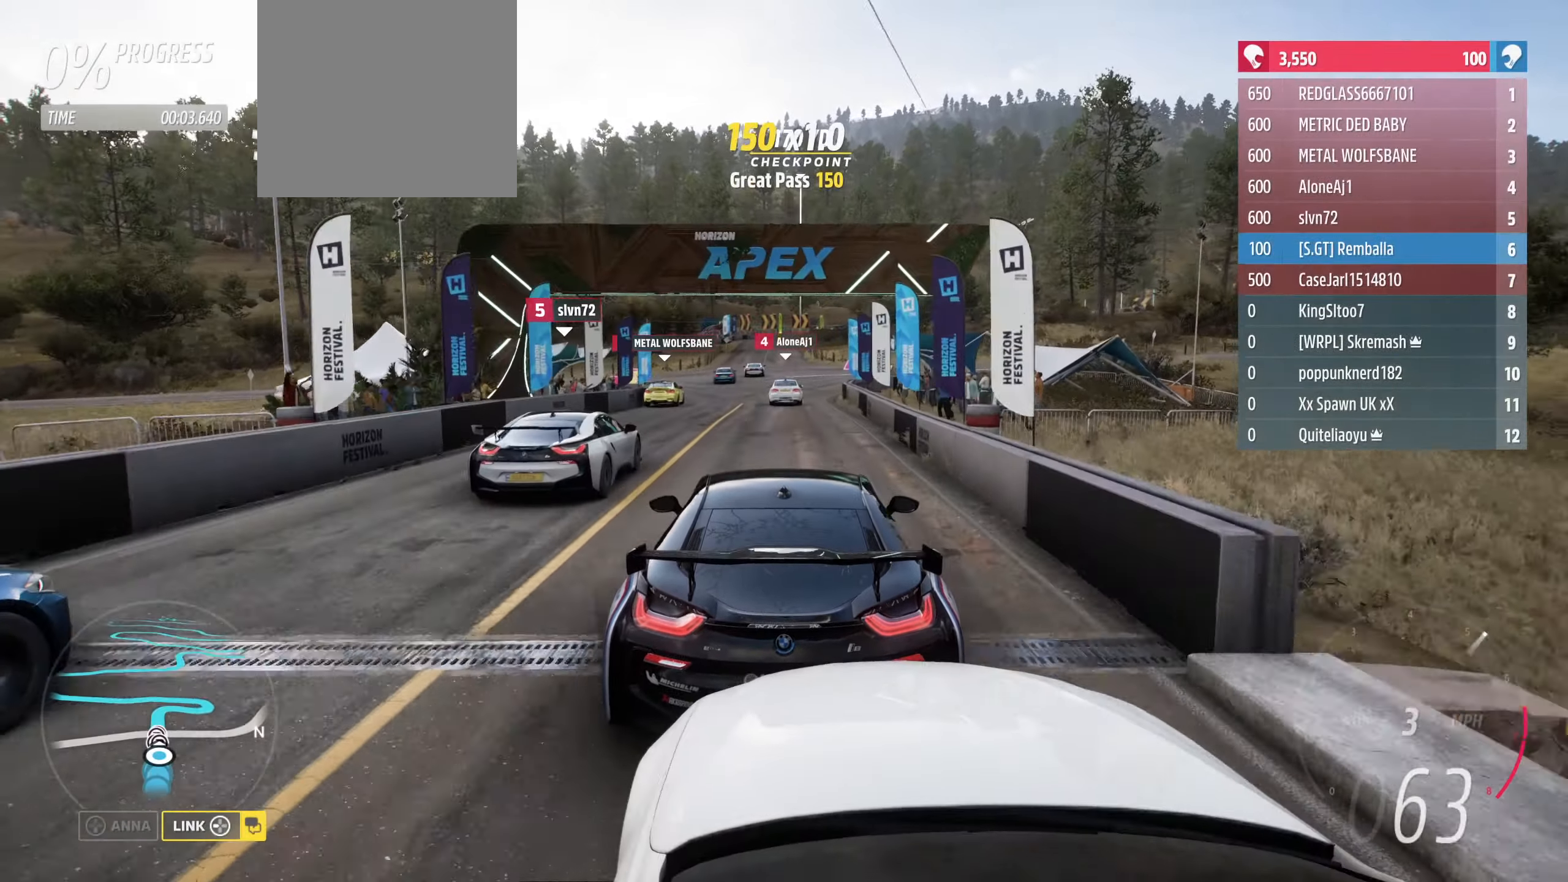
{"buttons": ["R2"], "left_stick": "center", "right_stick": "center", "events": []}
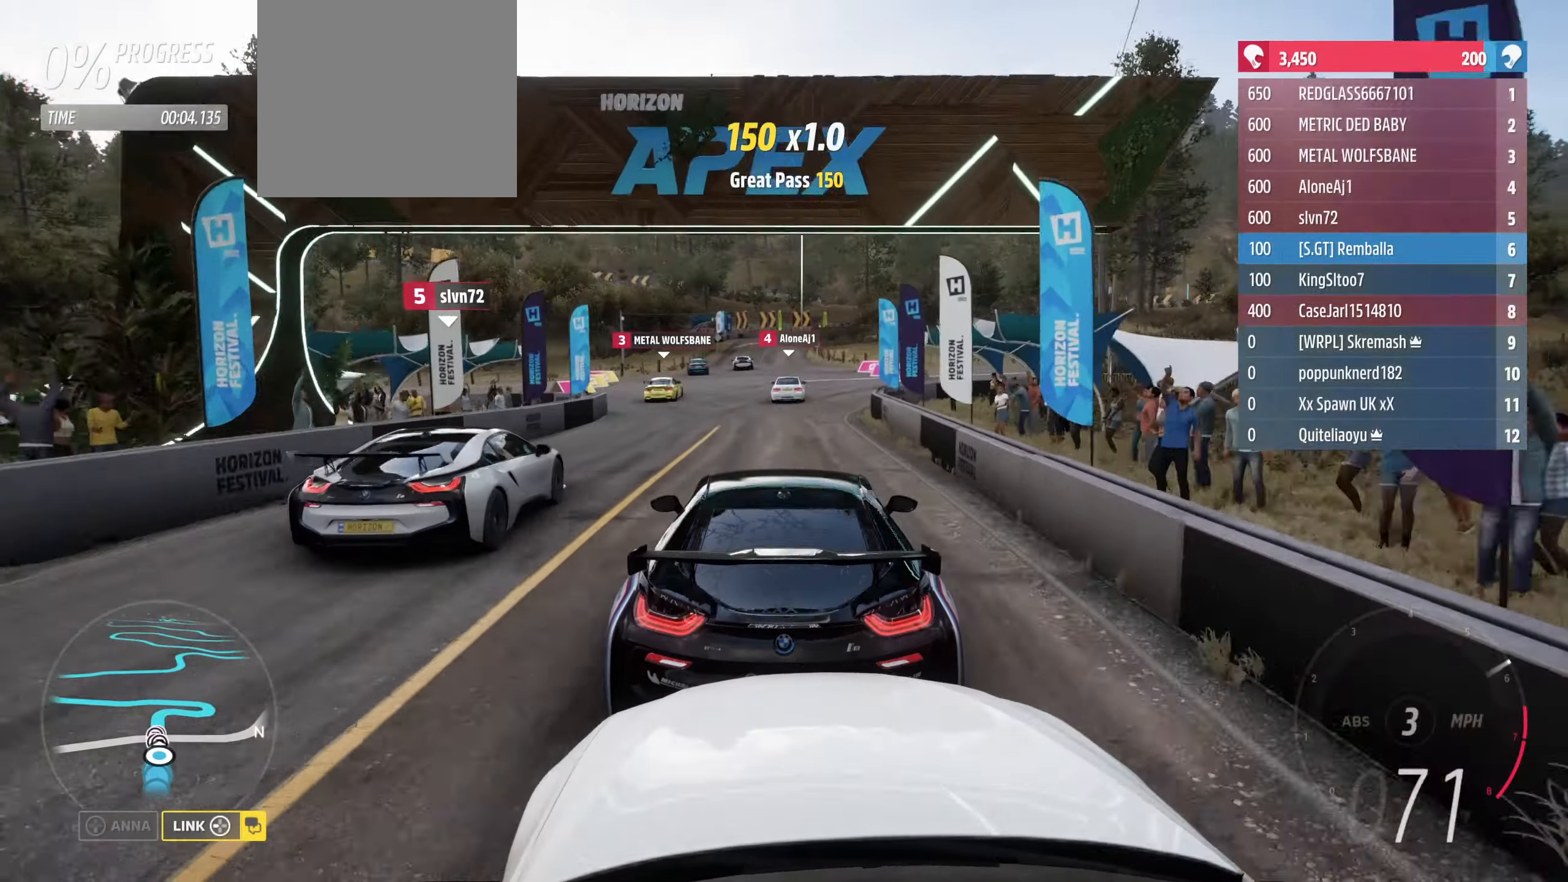
{"buttons": ["R2"], "left_stick": "center", "right_stick": "center", "events": []}
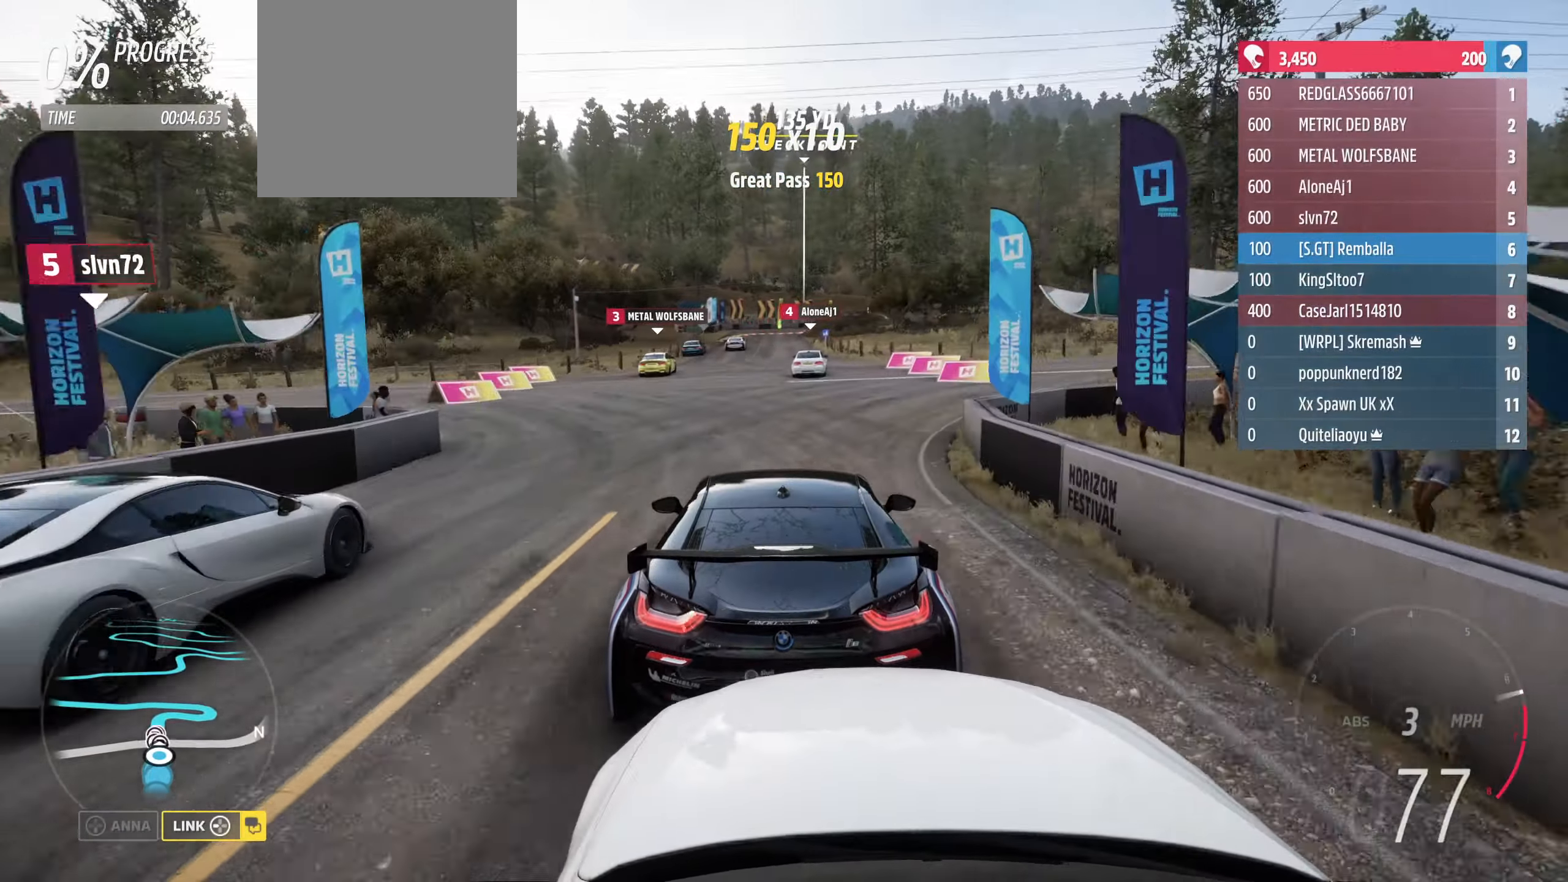
{"buttons": ["R2"], "left_stick": "left", "right_stick": "center", "events": [[34, "left_stick", "left"], [234, "left_stick", "center"], [434, "left_stick", "left"]]}
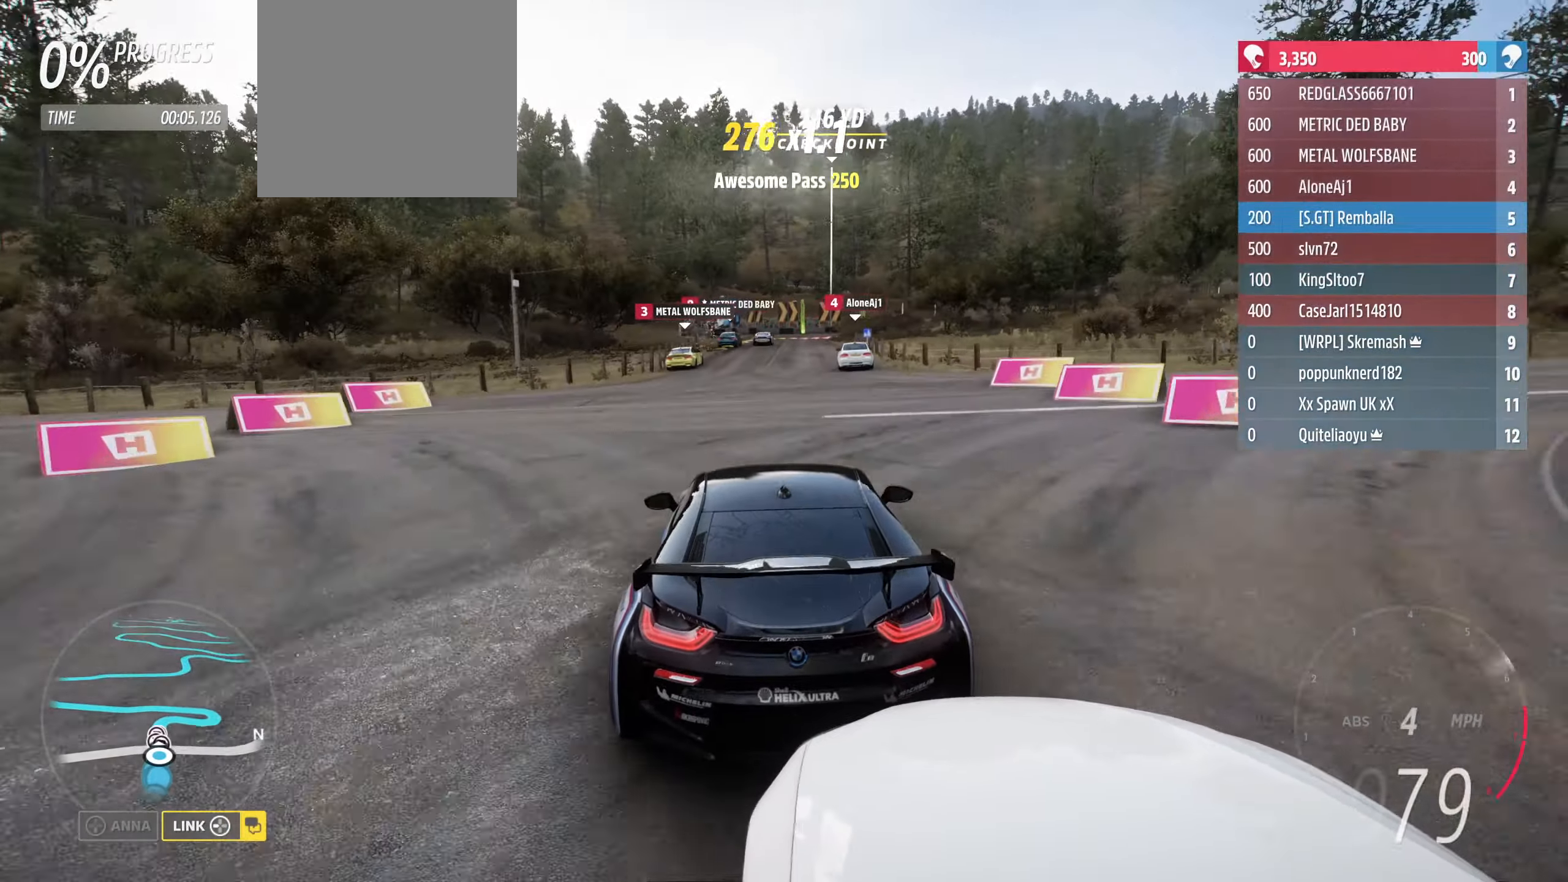
{"buttons": ["R2"], "left_stick": "center", "right_stick": "center", "events": [[167, "left_stick", "center"]]}
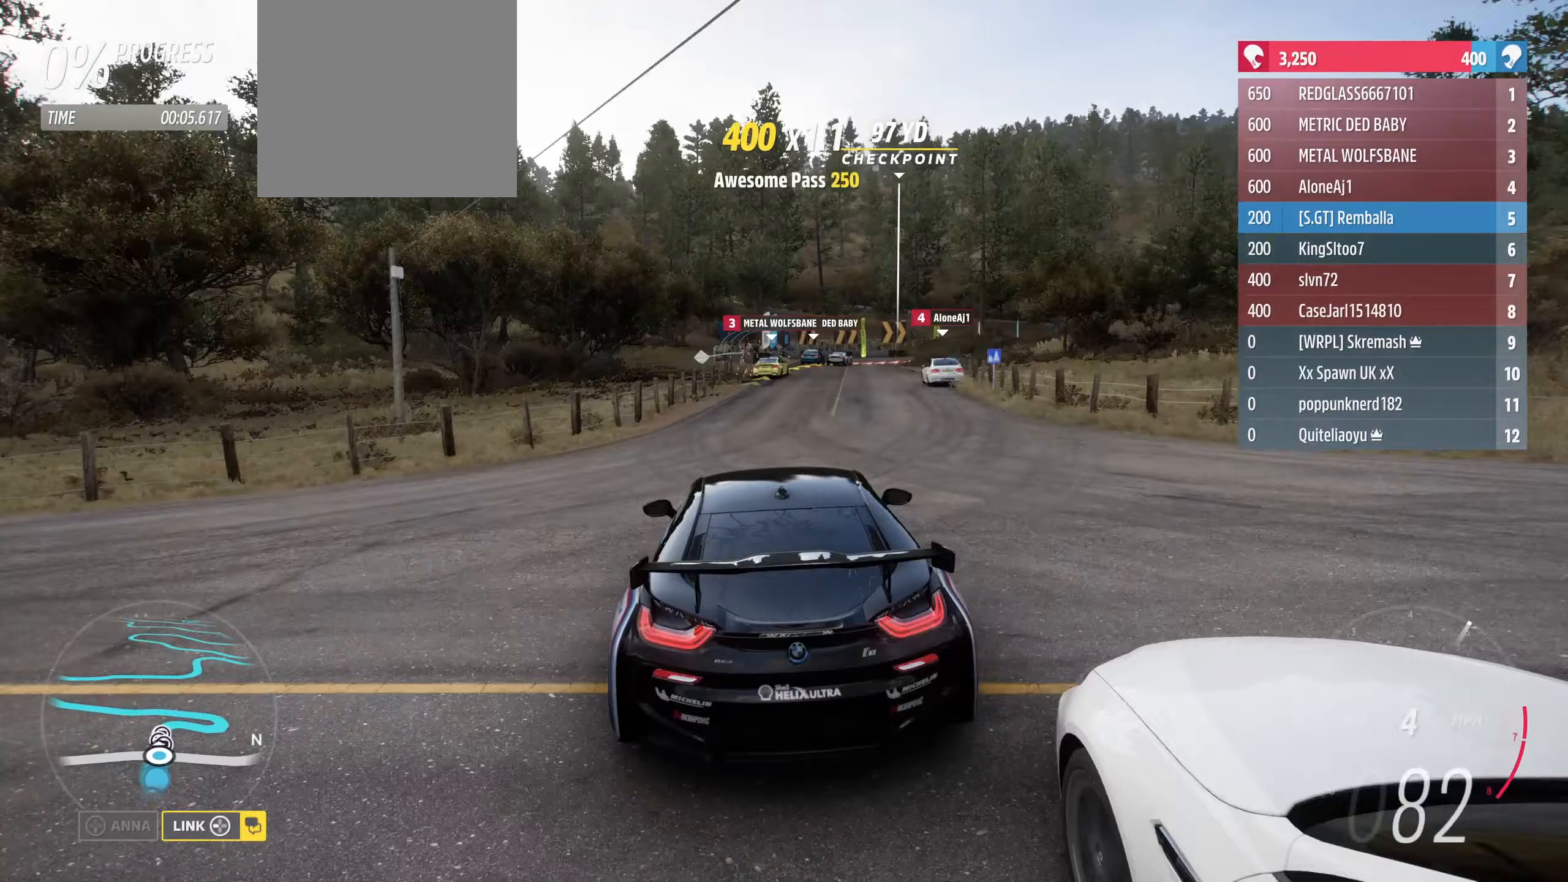
{"buttons": ["R2"], "left_stick": "down", "right_stick": "center", "events": [[100, "left_stick", "right"], [233, "left_stick", "down"]]}
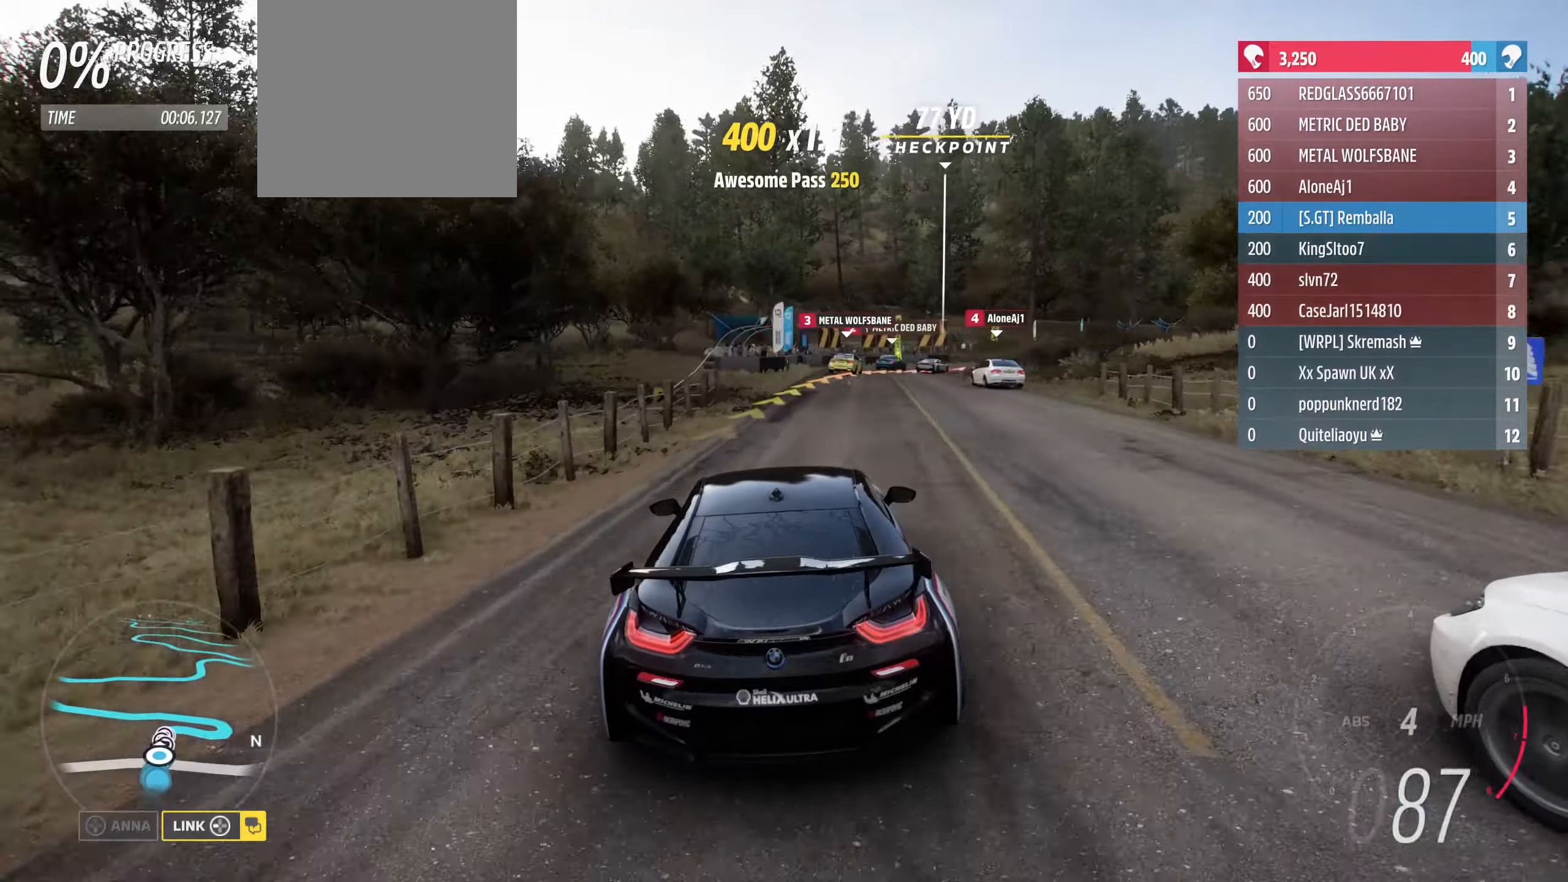
{"buttons": ["L2"], "left_stick": "down-right", "right_stick": "center", "events": [[33, "left_stick", "down-right"], [333, "R2", "up"], [400, "L2", "down"]]}
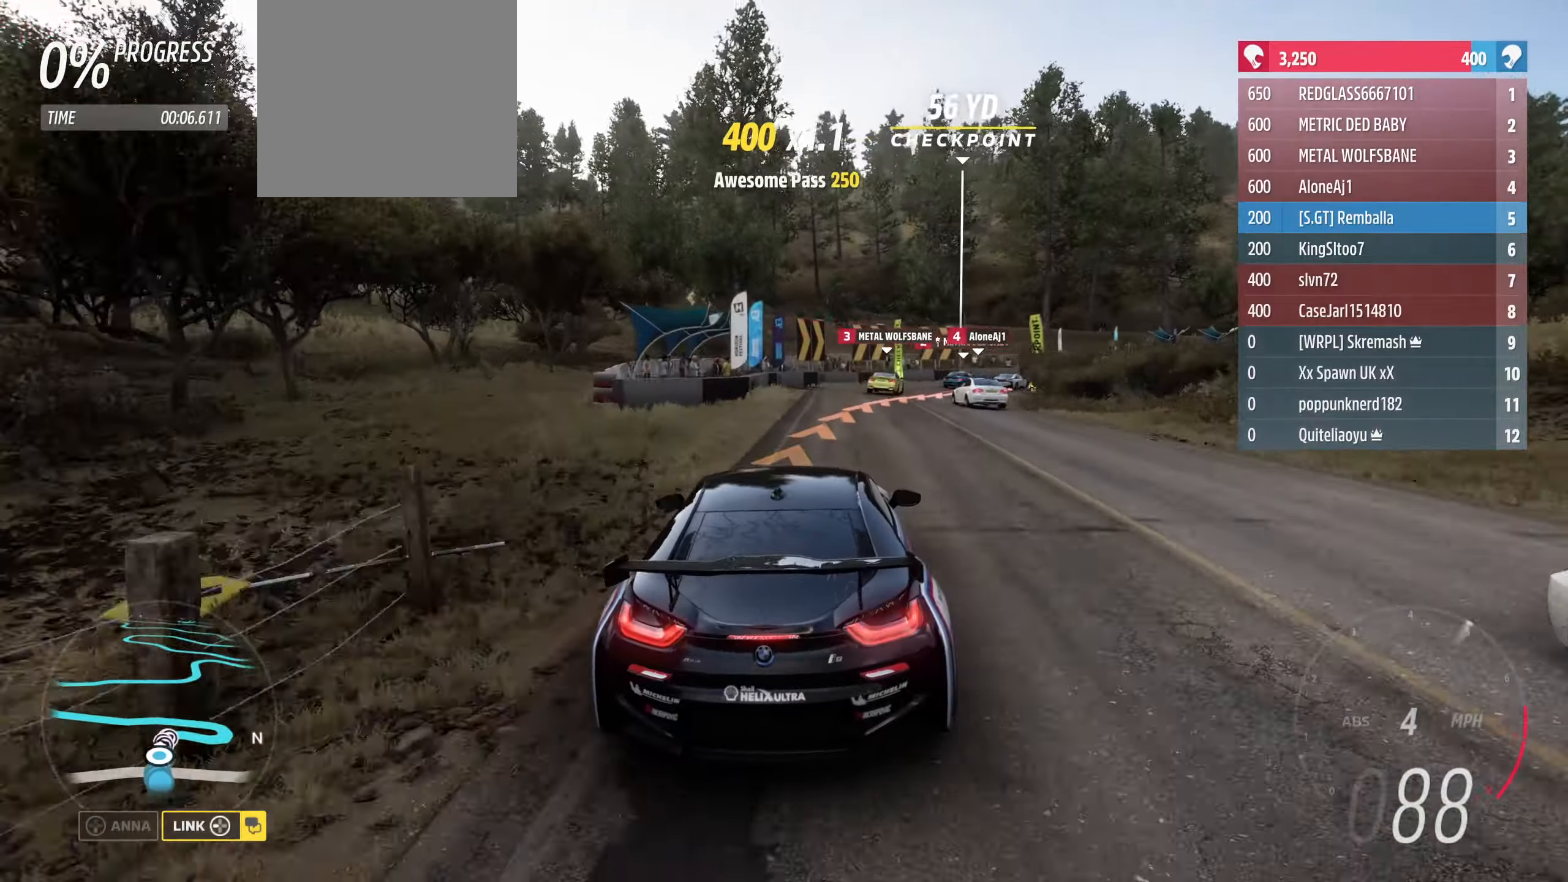
{"buttons": ["L2"], "left_stick": "down-right", "right_stick": "center", "events": [[167, "left_stick", "center"], [300, "L2", "up"], [300, "left_stick", "down-right"], [400, "L2", "down"]]}
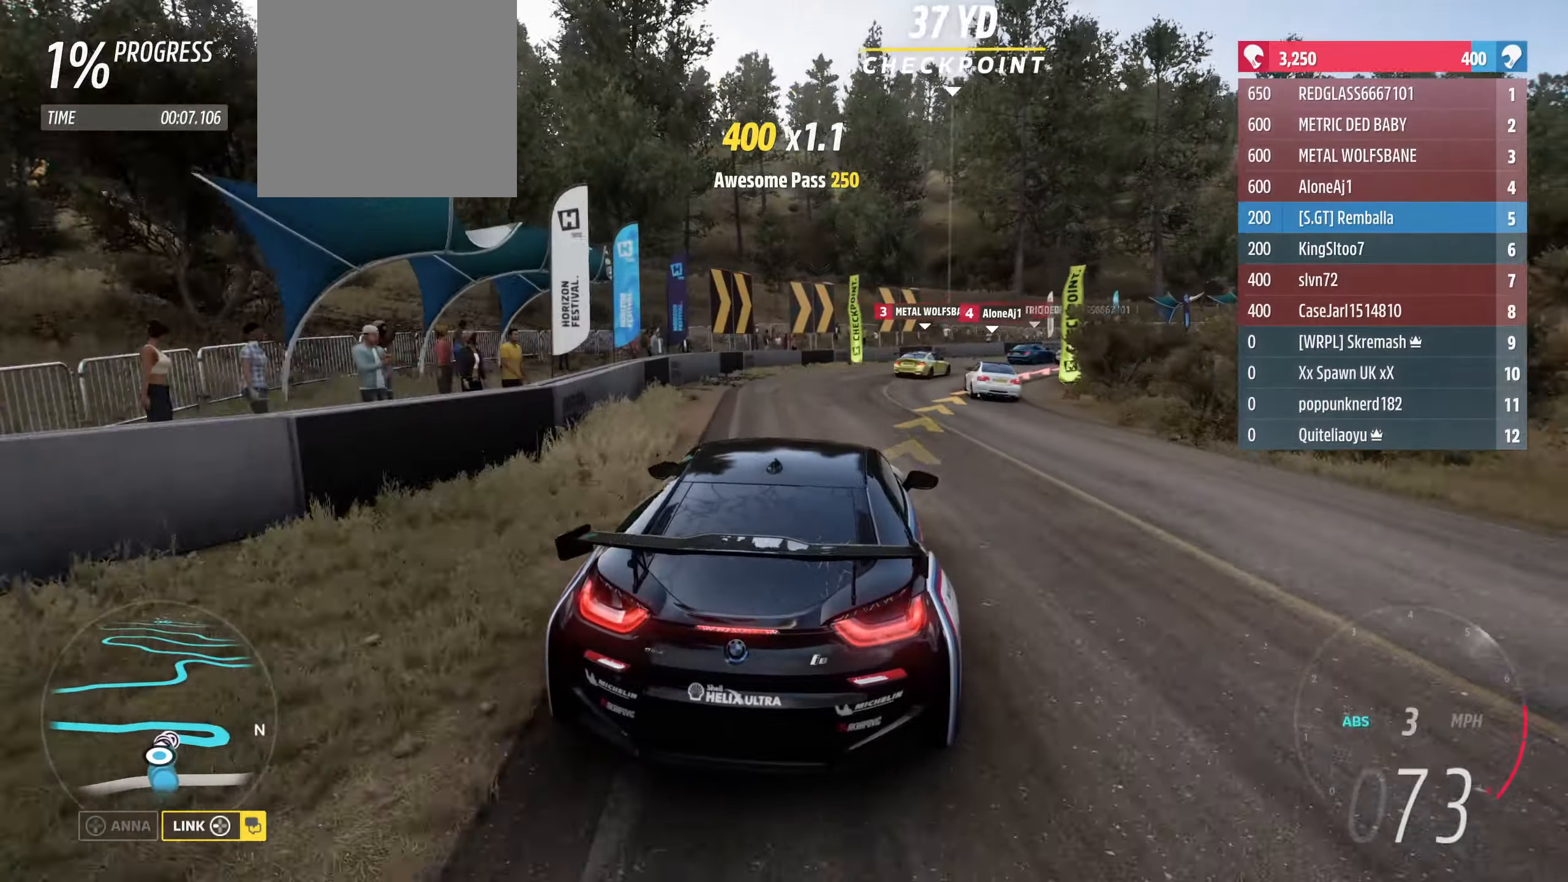
{"buttons": ["L2"], "left_stick": "down-right", "right_stick": "center", "events": [[67, "R1", "down"], [133, "L2", "up"], [133, "R1", "up"], [400, "L2", "down"]]}
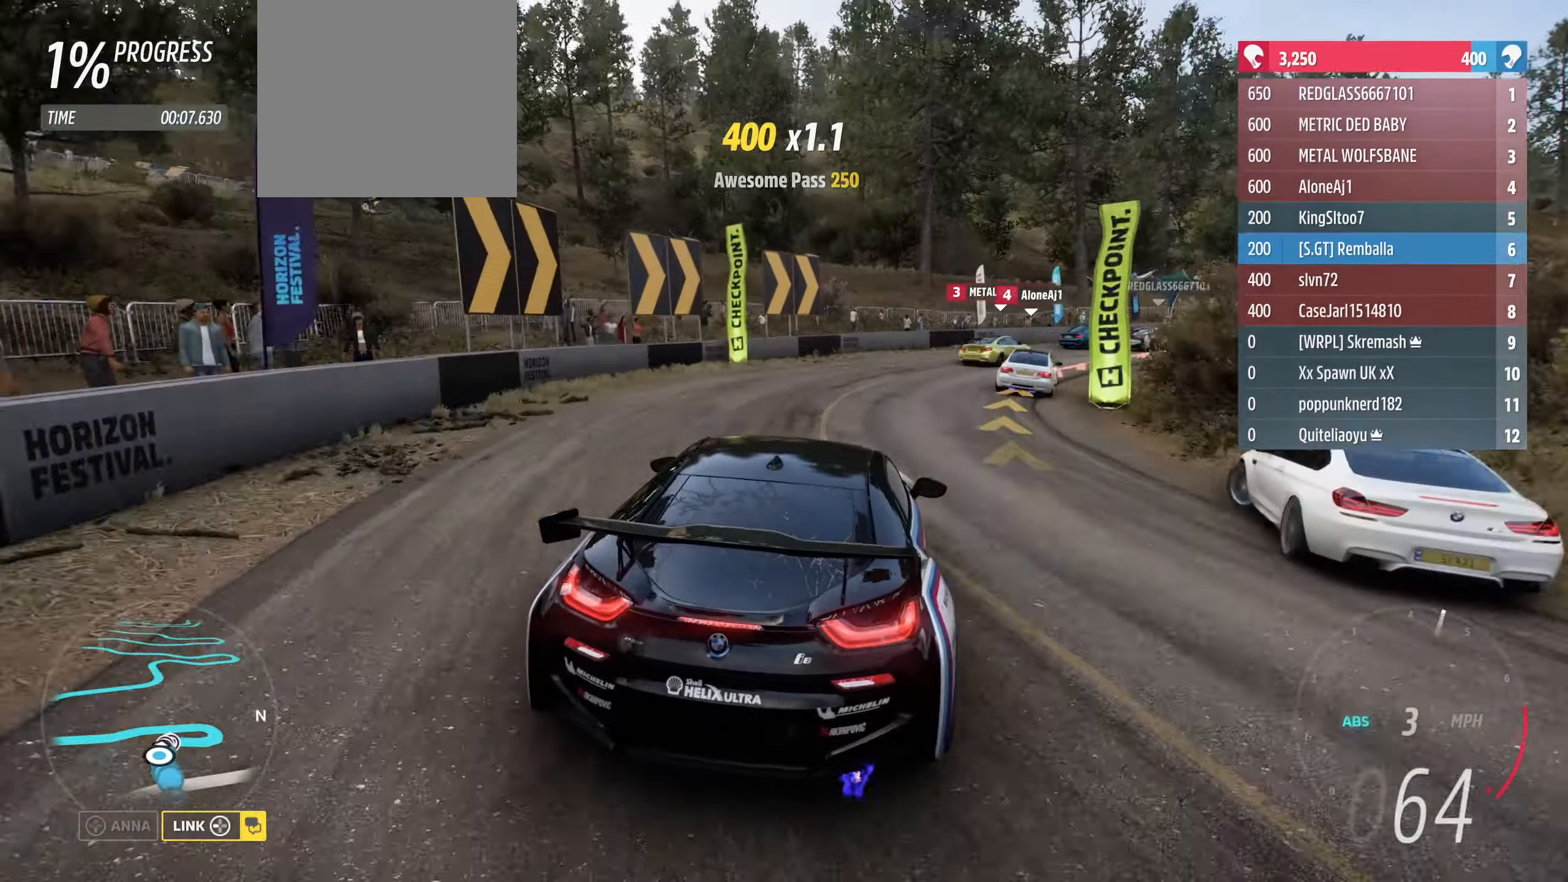
{"buttons": ["R2"], "left_stick": "right", "right_stick": "center", "events": [[67, "left_stick", "right"], [100, "L2", "up"], [500, "R2", "down"]]}
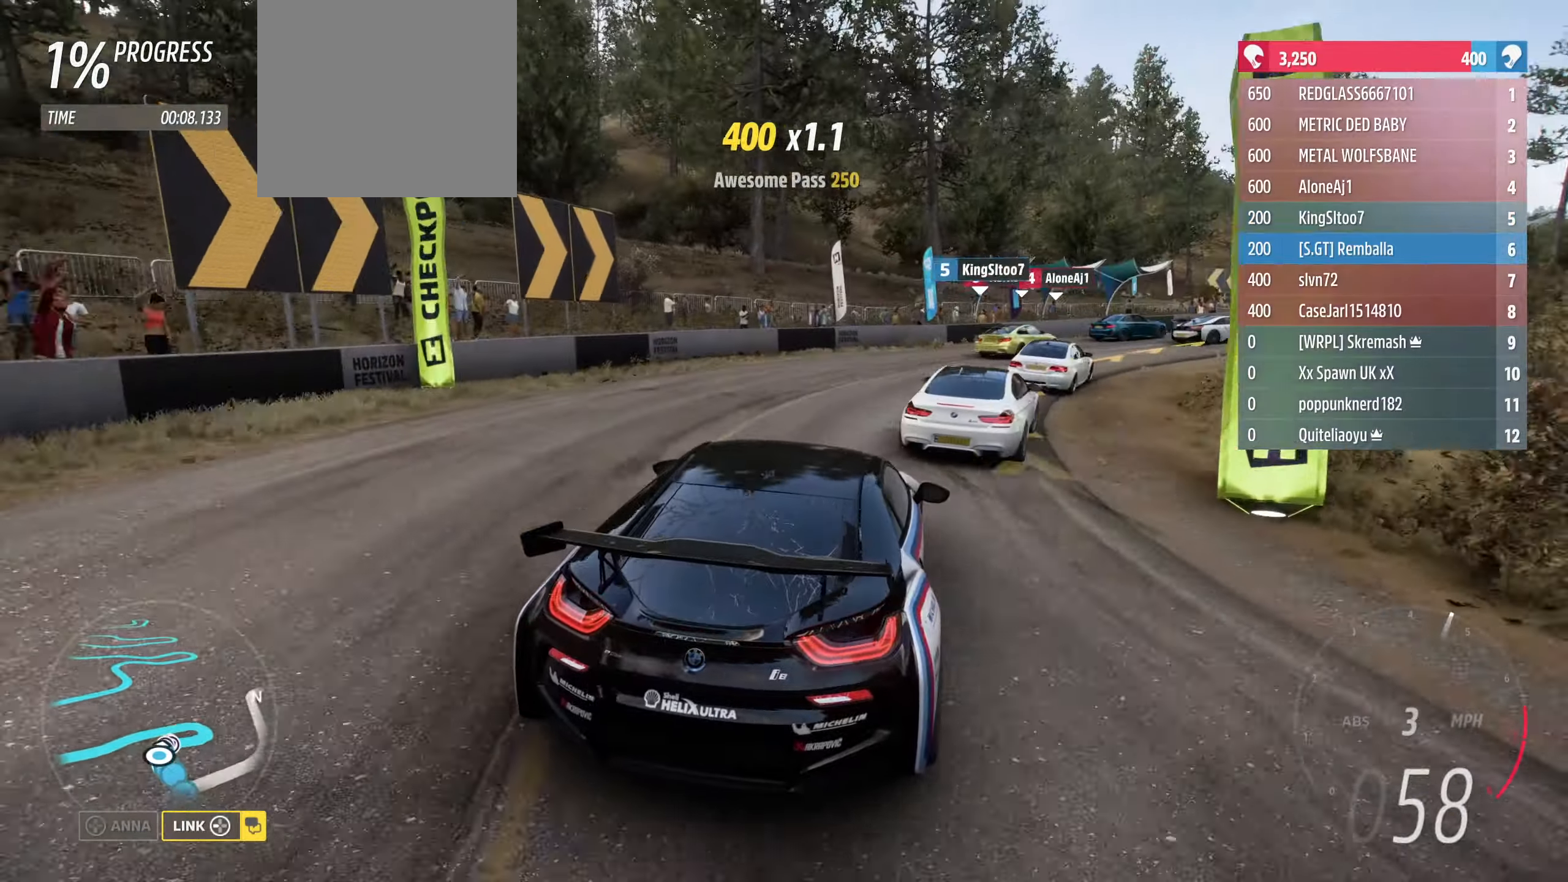
{"buttons": ["R2", "L3"], "left_stick": "right", "right_stick": "center", "events": [[400, "L3", "down"]]}
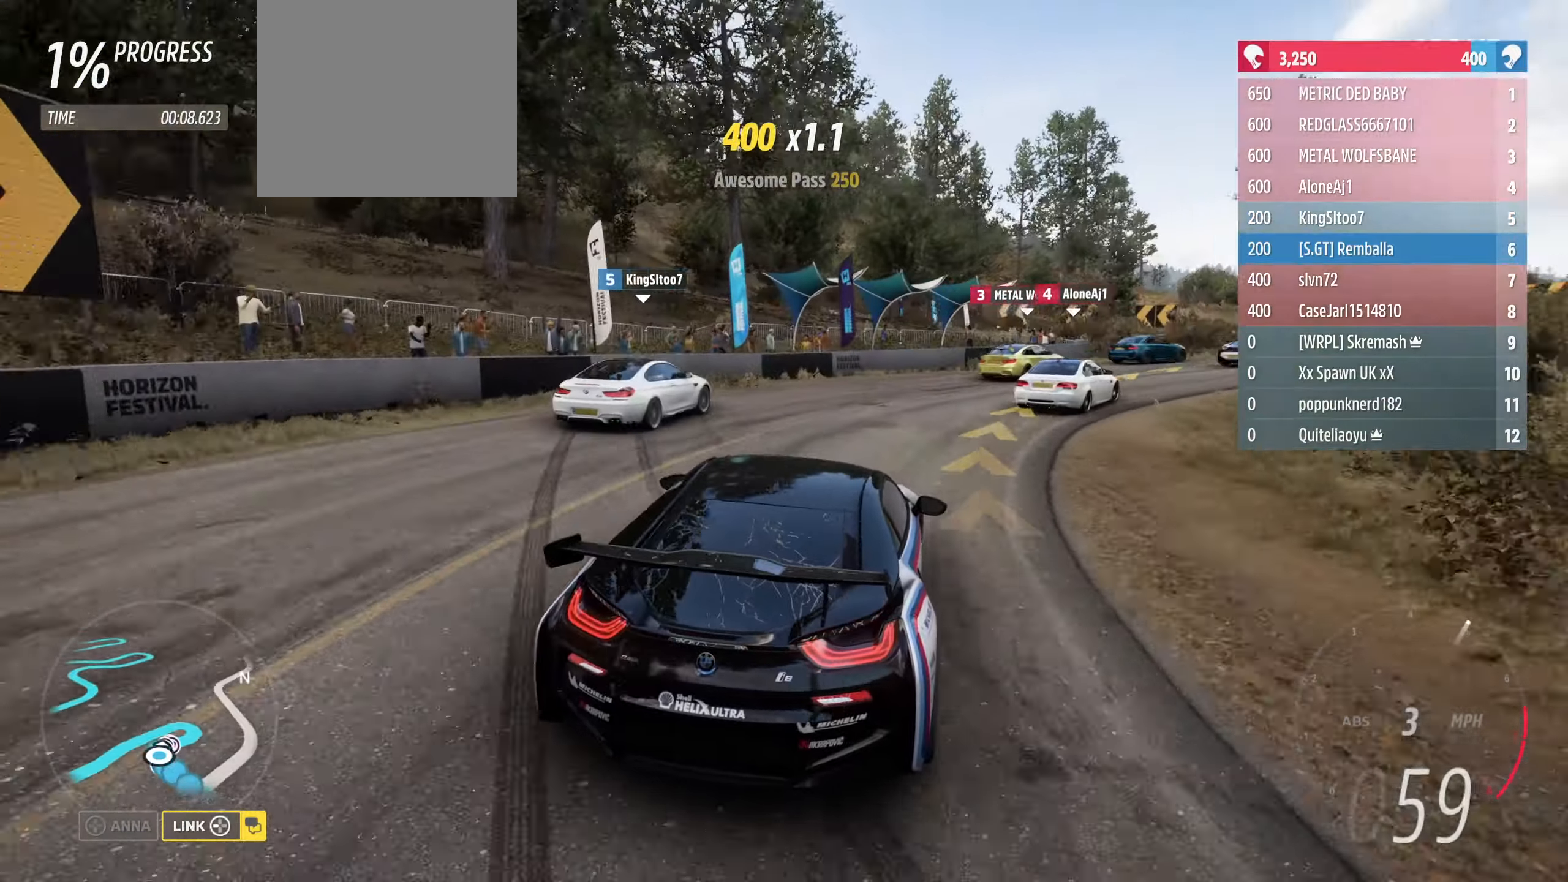
{"buttons": ["R2", "L3"], "left_stick": "right", "right_stick": "center", "events": [[100, "R2", "up"], [433, "R2", "down"]]}
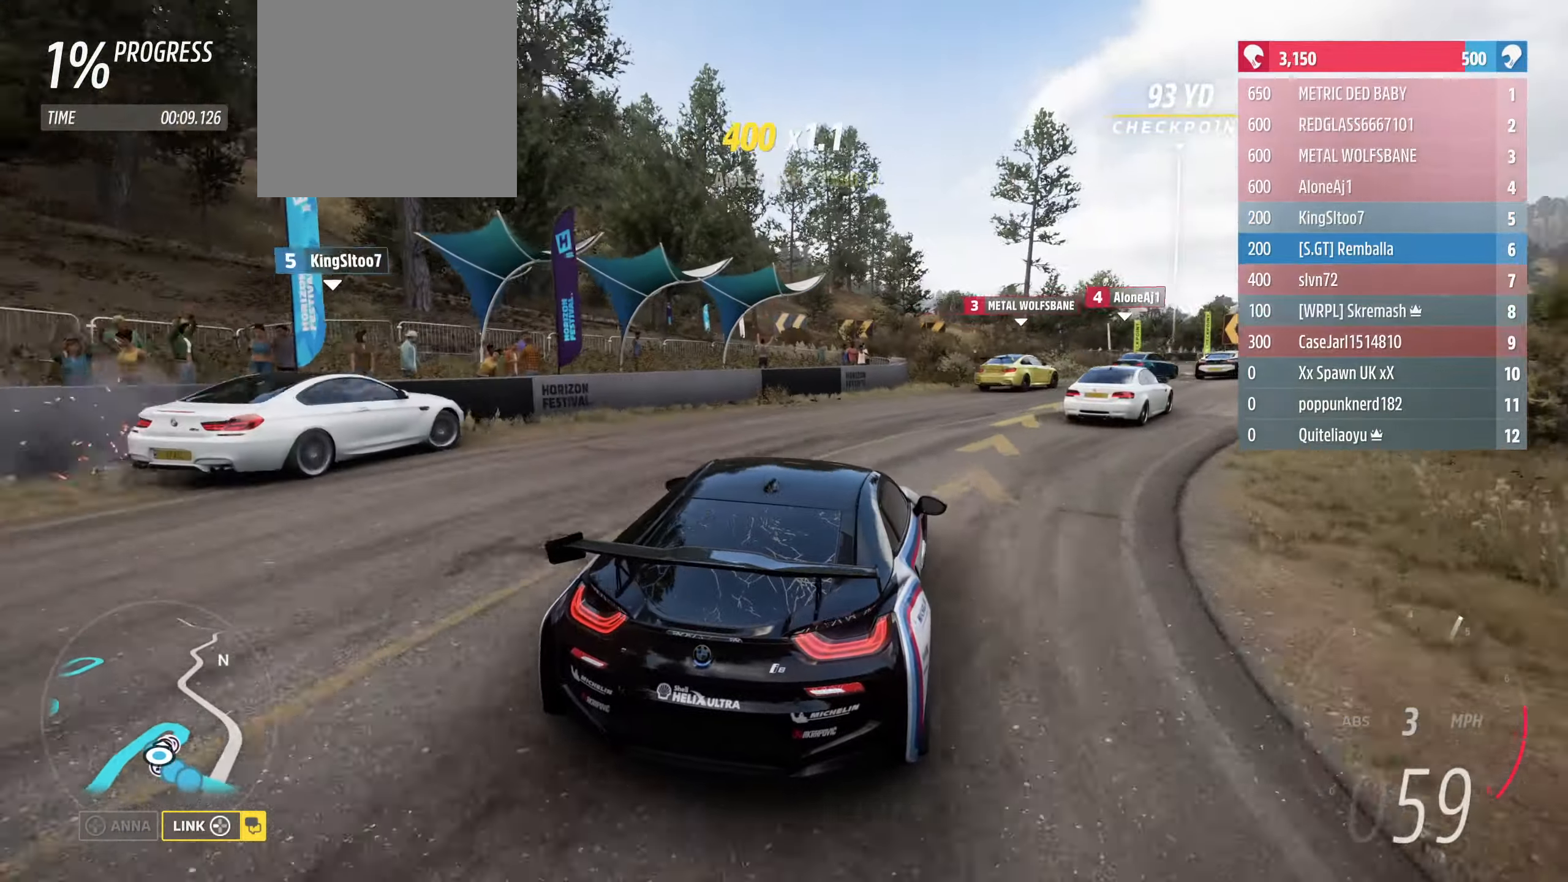
{"buttons": ["R2", "L3"], "left_stick": "right", "right_stick": "center", "events": [[367, "R2", "up"], [433, "R2", "down"]]}
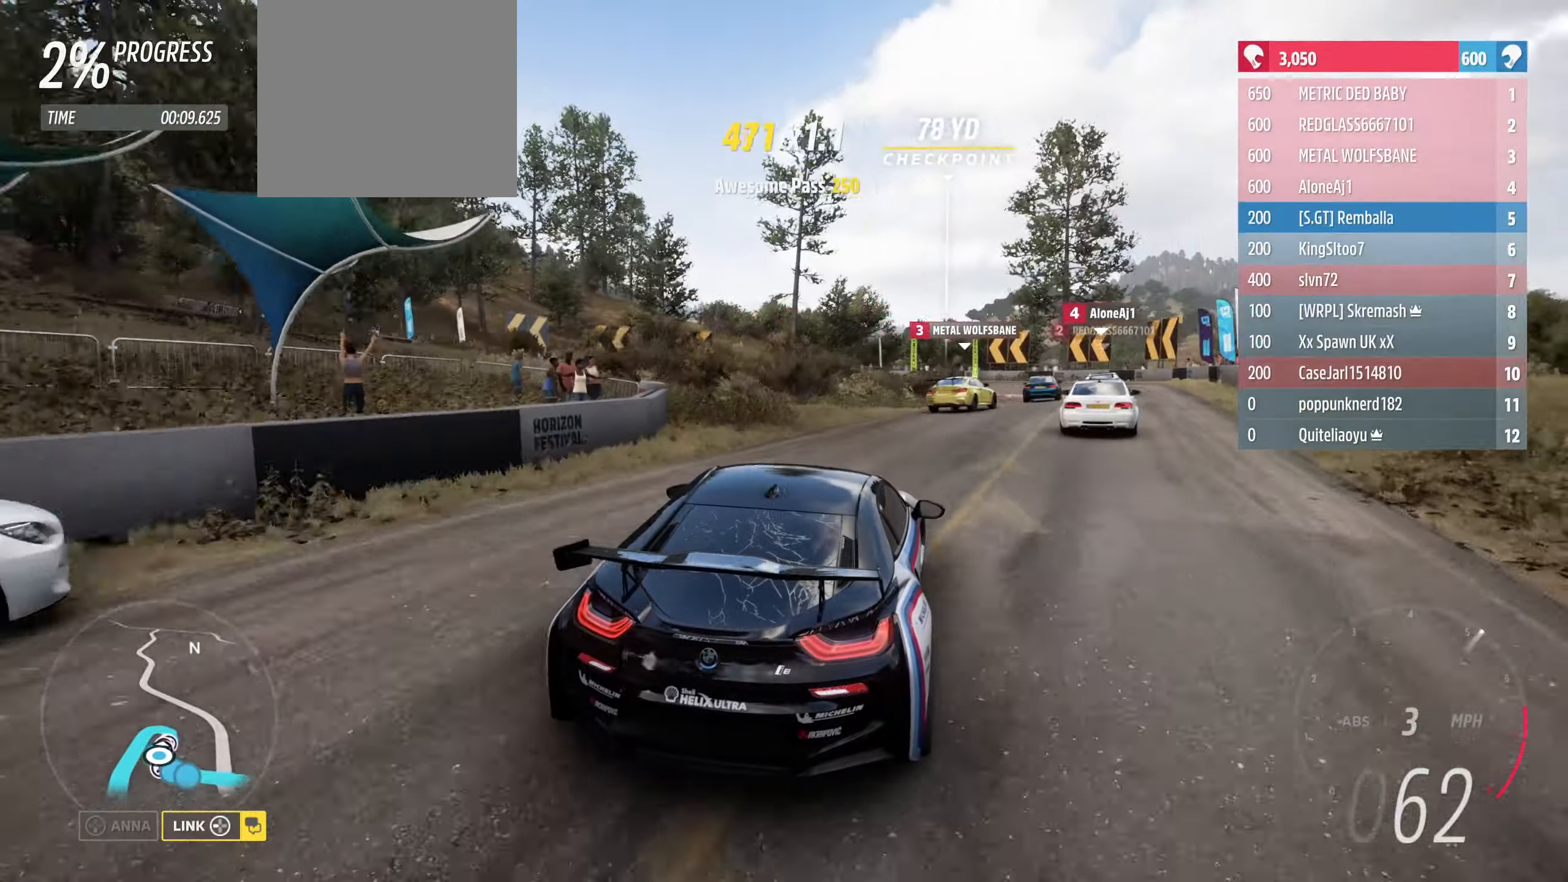
{"buttons": ["R2"], "left_stick": "center", "right_stick": "center", "events": [[133, "R2", "up"], [233, "L3", "up"], [233, "R2", "down"], [433, "left_stick", "center"]]}
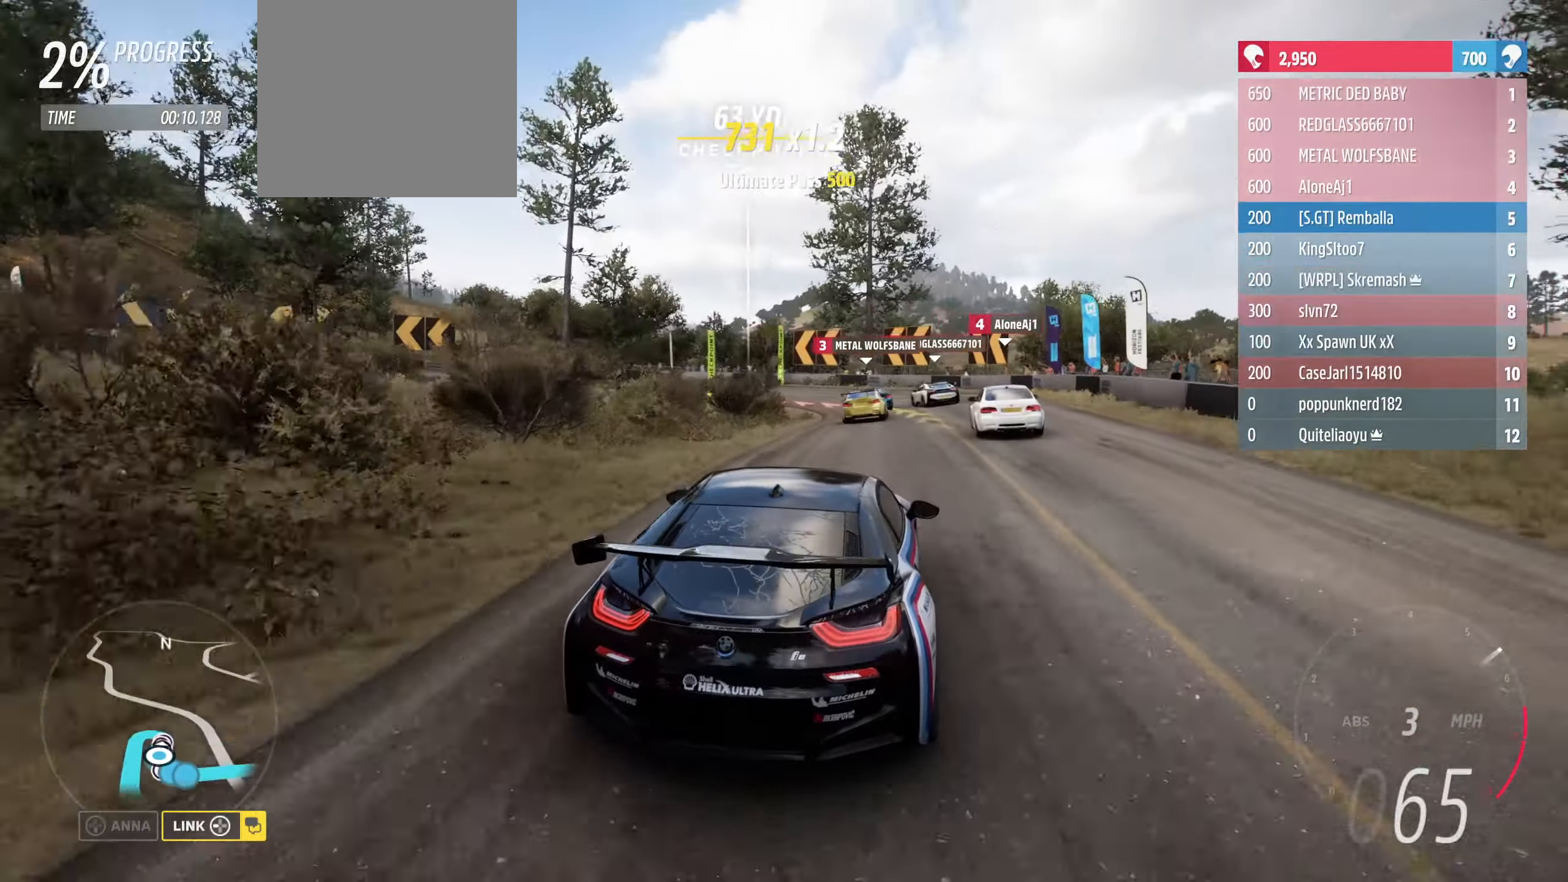
{"buttons": [], "left_stick": "left", "right_stick": "center", "events": [[333, "left_stick", "left"], [467, "R2", "up"]]}